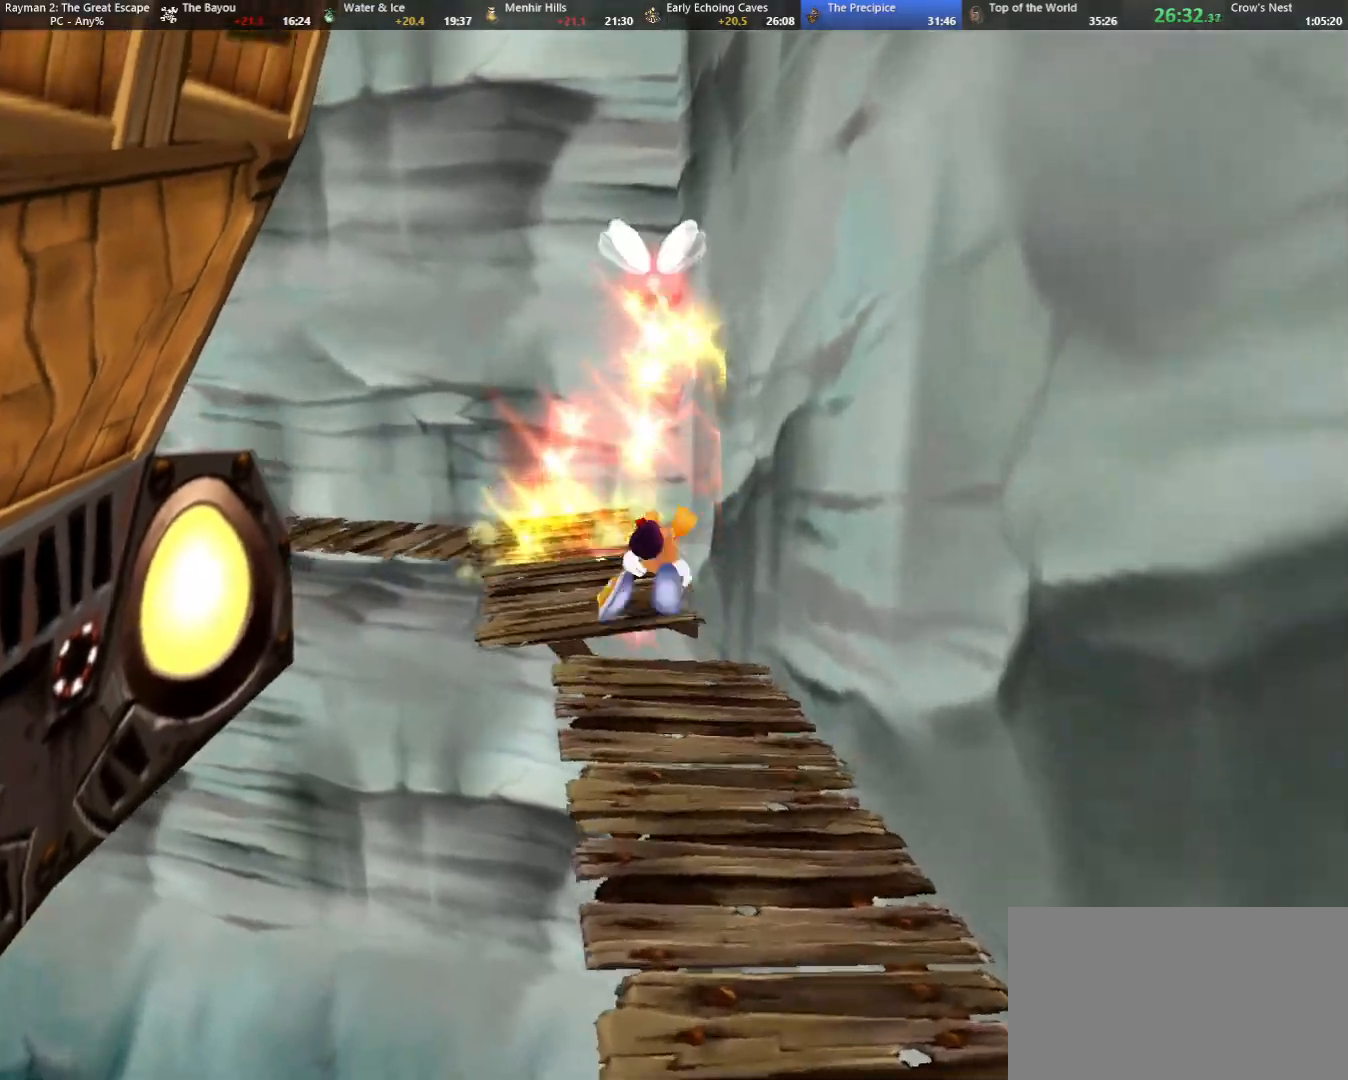
Gameplay with keyboard; each line is a JSON object with the keys held at the frame after it. "events" lists presses ("down") and releases ("up") of "cam", "camf", "caml", "camr", "dive", "down", "jump", "left", "menu", "right", "shoot", "strafe", "think" and "up" between this image and that frame as [ms after this image, input, new state], when the widget could be followed in between. No other keys are recorded. Mouse input is not recorded. Key names are as the overlay labels them; some are game actions (e.g. jump) rather than physical keys.
{"keys": ["up"], "events": [[133, "jump", "down"], [333, "jump", "up"], [467, "left", "up"]]}
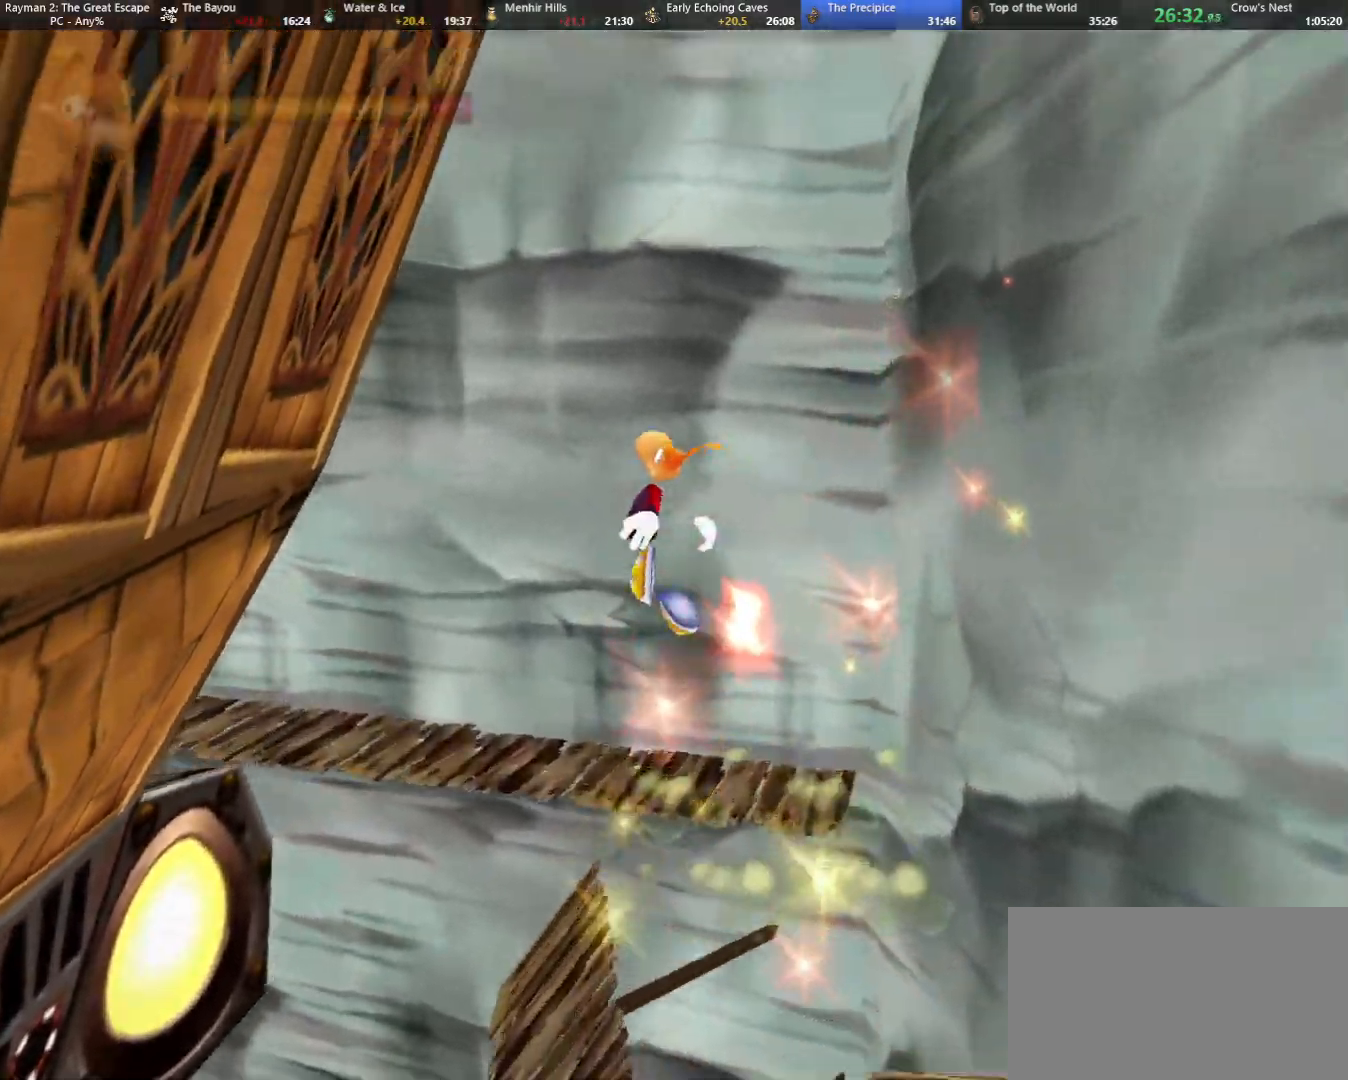
{"keys": ["up"], "events": [[383, "shoot", "down"], [433, "shoot", "up"]]}
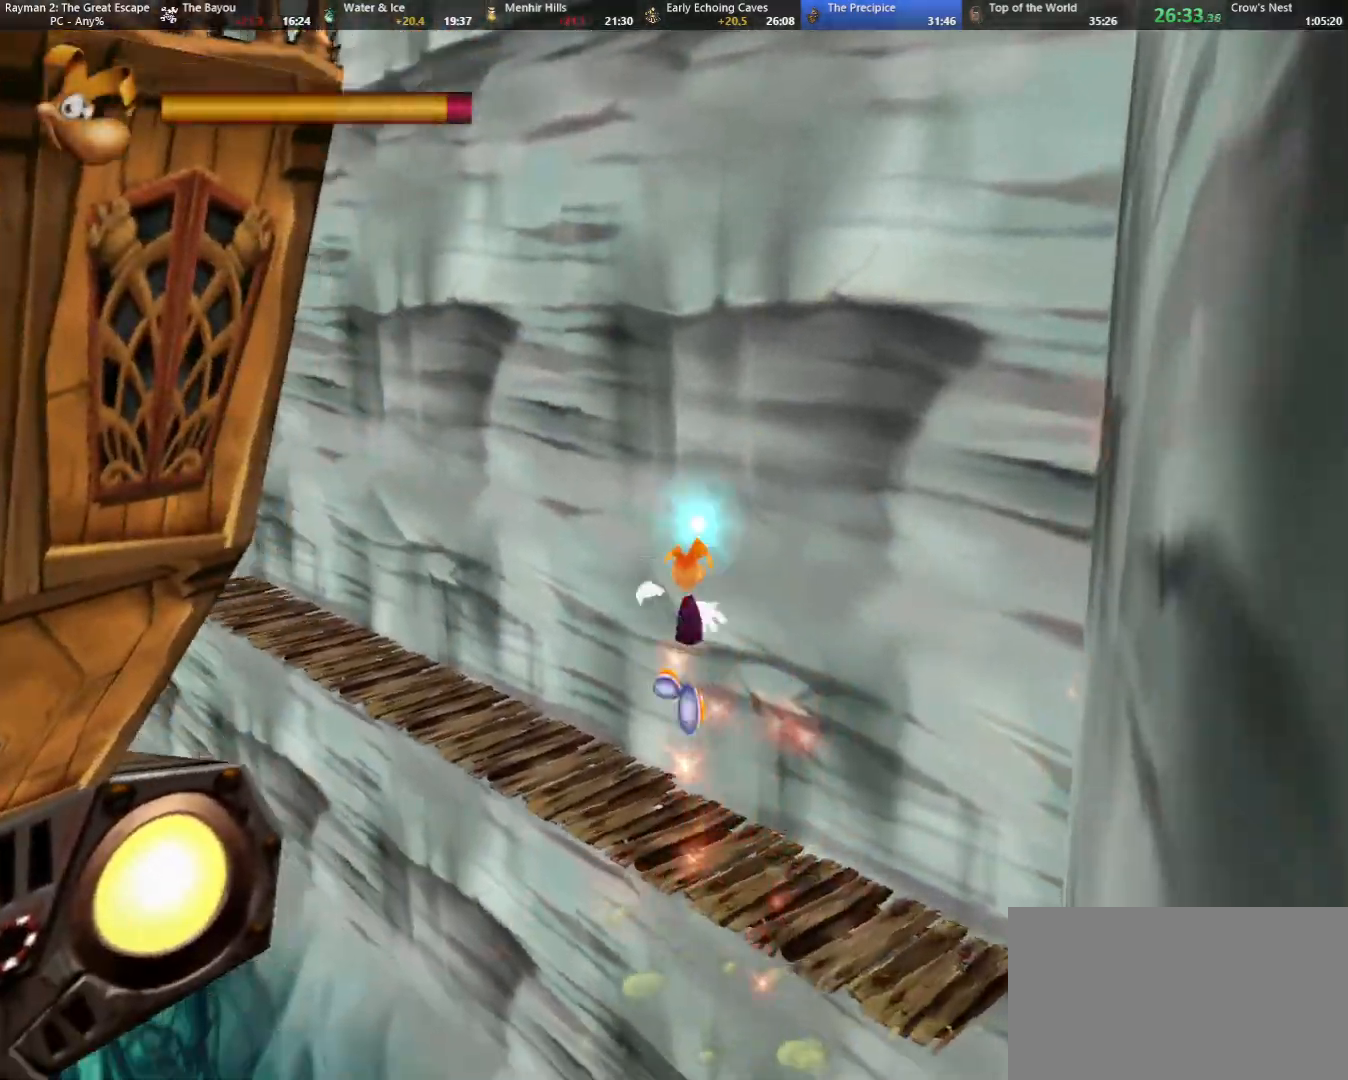
{"keys": ["left", "shoot", "up"], "events": [[33, "shoot", "down"], [67, "left", "down"], [117, "shoot", "up"], [217, "shoot", "down"], [267, "shoot", "up"], [350, "shoot", "down"], [400, "shoot", "up"], [500, "shoot", "down"]]}
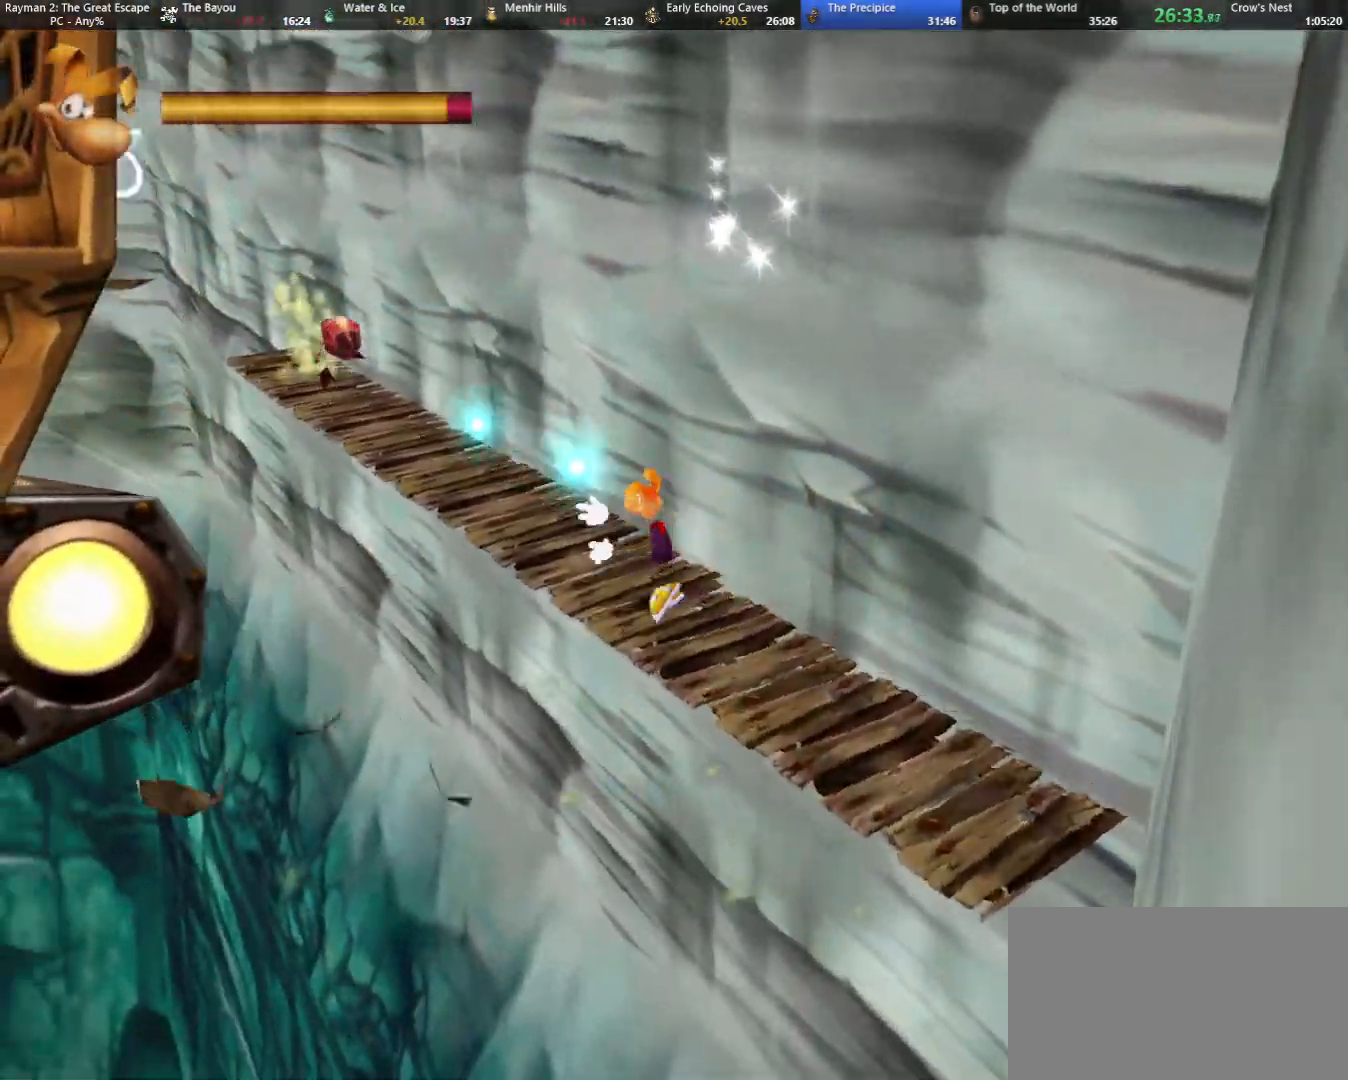
{"keys": ["shoot", "up"], "events": [[100, "shoot", "up"], [150, "shoot", "down"], [233, "left", "up"], [233, "shoot", "up"], [283, "shoot", "down"], [433, "shoot", "up"], [467, "shoot", "down"]]}
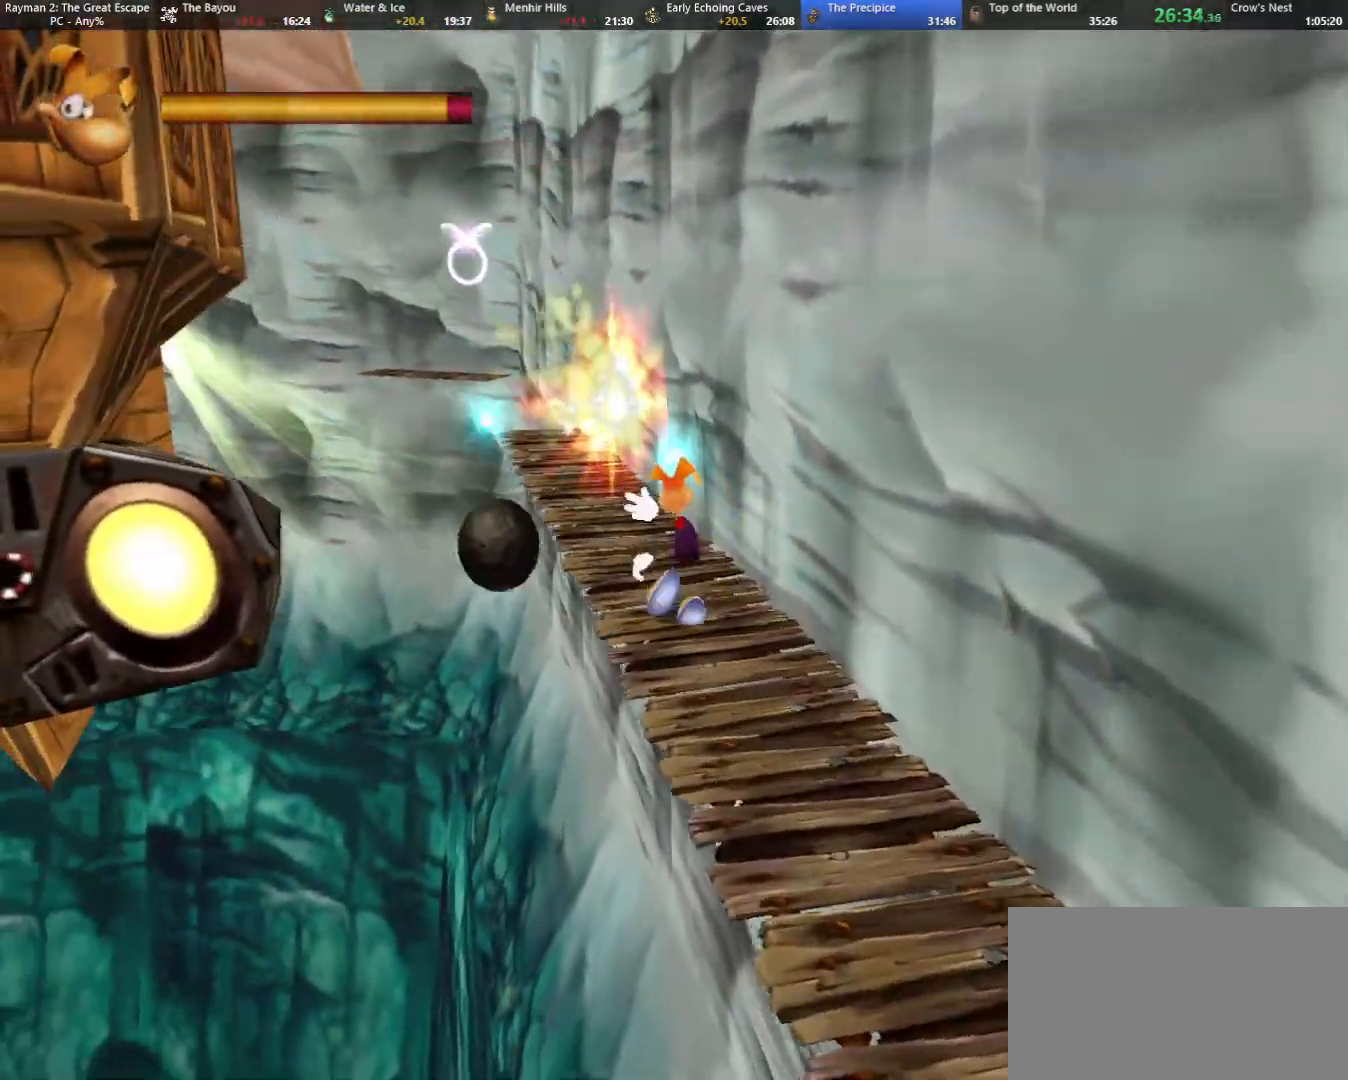
{"keys": ["up"], "events": [[17, "left", "down"], [67, "left", "up"], [67, "shoot", "up"], [400, "left", "down"], [450, "left", "up"]]}
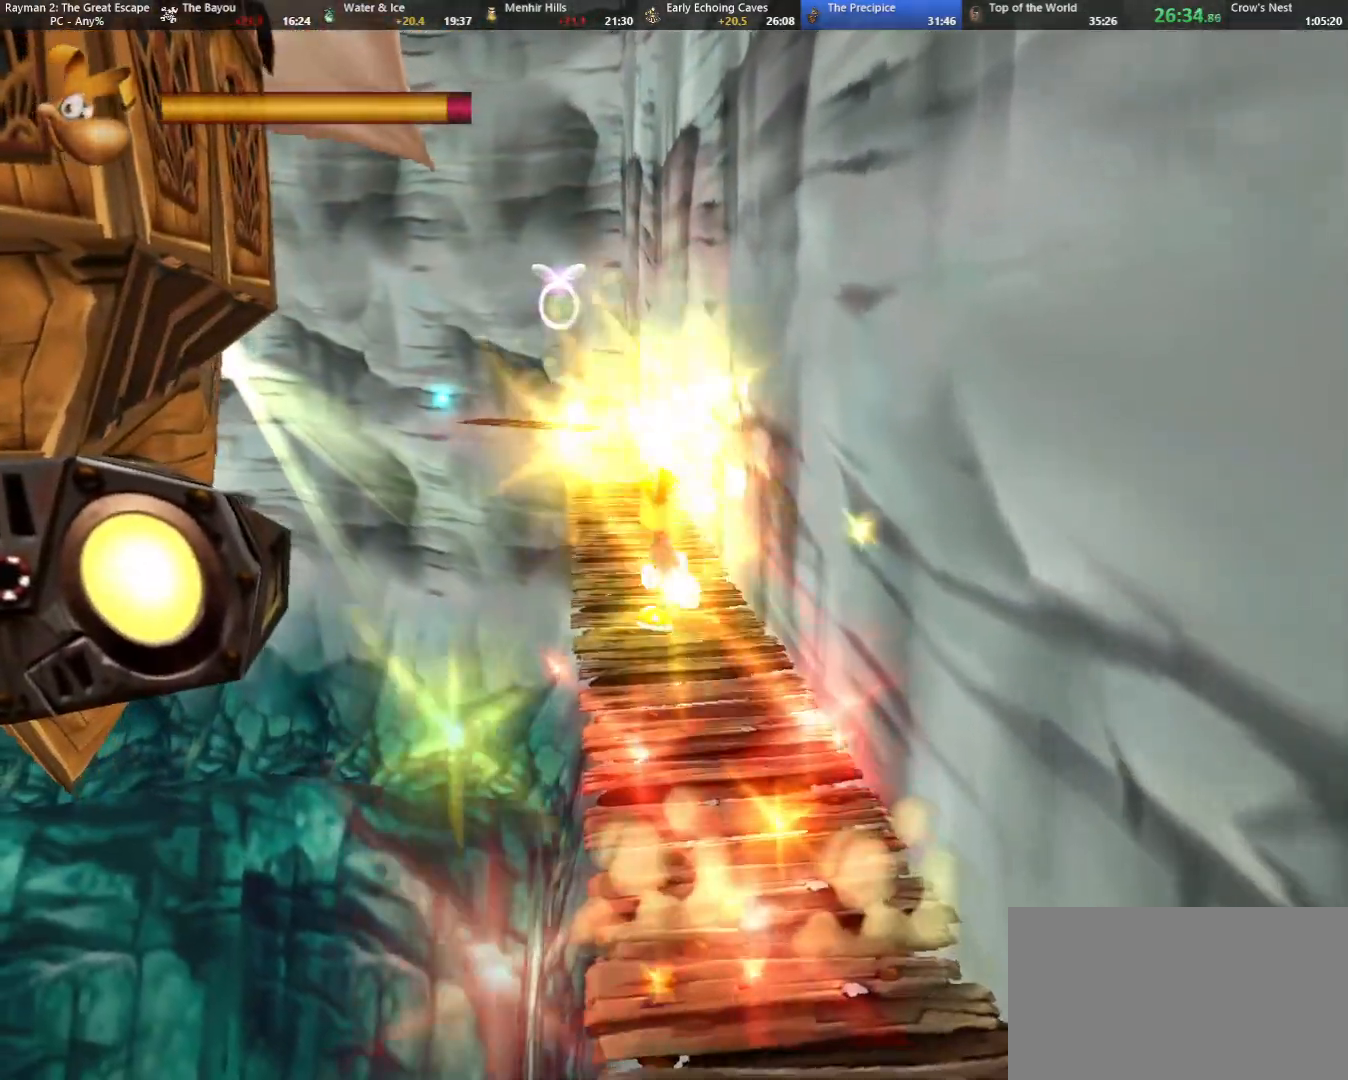
{"keys": ["up"], "events": [[400, "left", "down"], [450, "left", "up"]]}
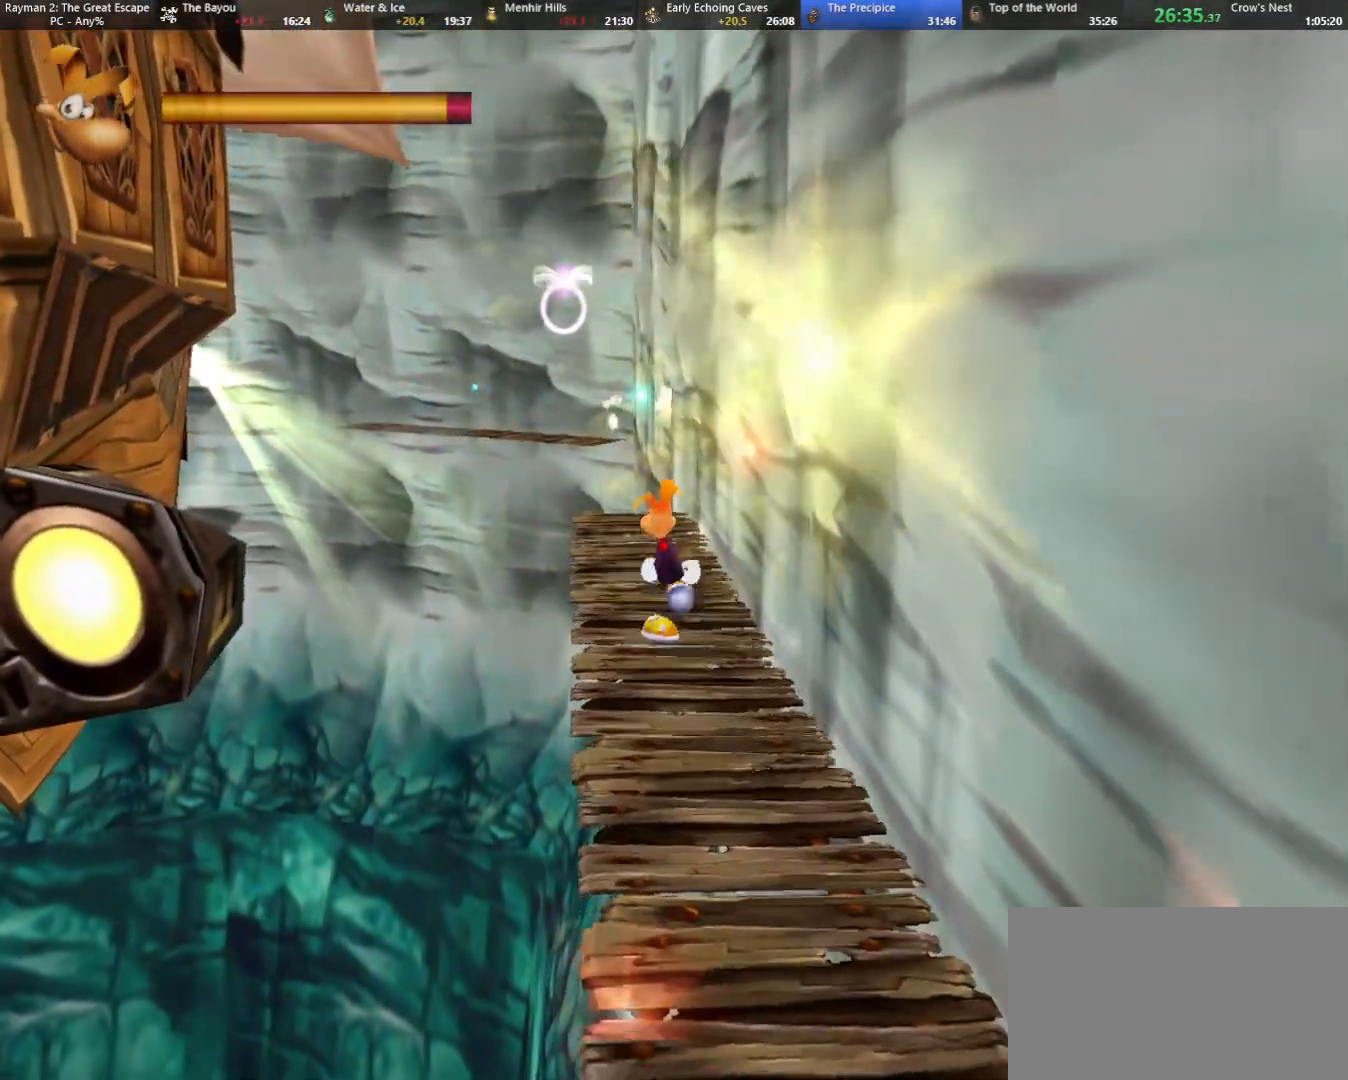
{"keys": ["jump", "up"], "events": [[467, "jump", "down"]]}
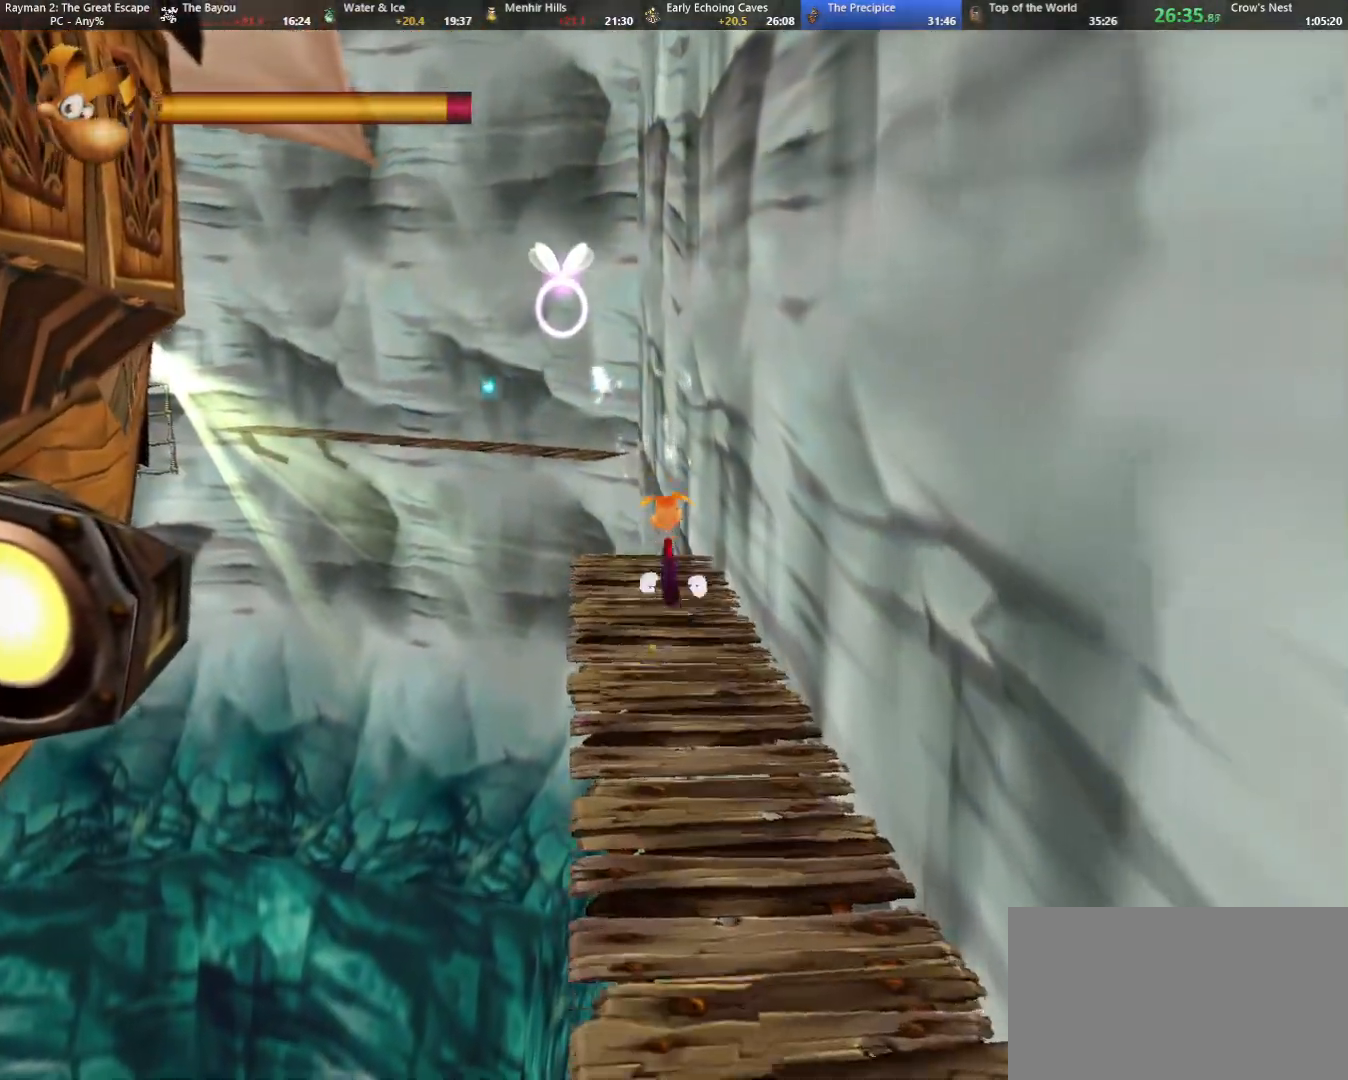
{"keys": ["shoot", "up"], "events": [[17, "jump", "up"], [117, "left", "down"], [200, "left", "up"], [300, "left", "down"], [300, "shoot", "down"], [400, "left", "up"], [400, "shoot", "up"], [483, "shoot", "down"]]}
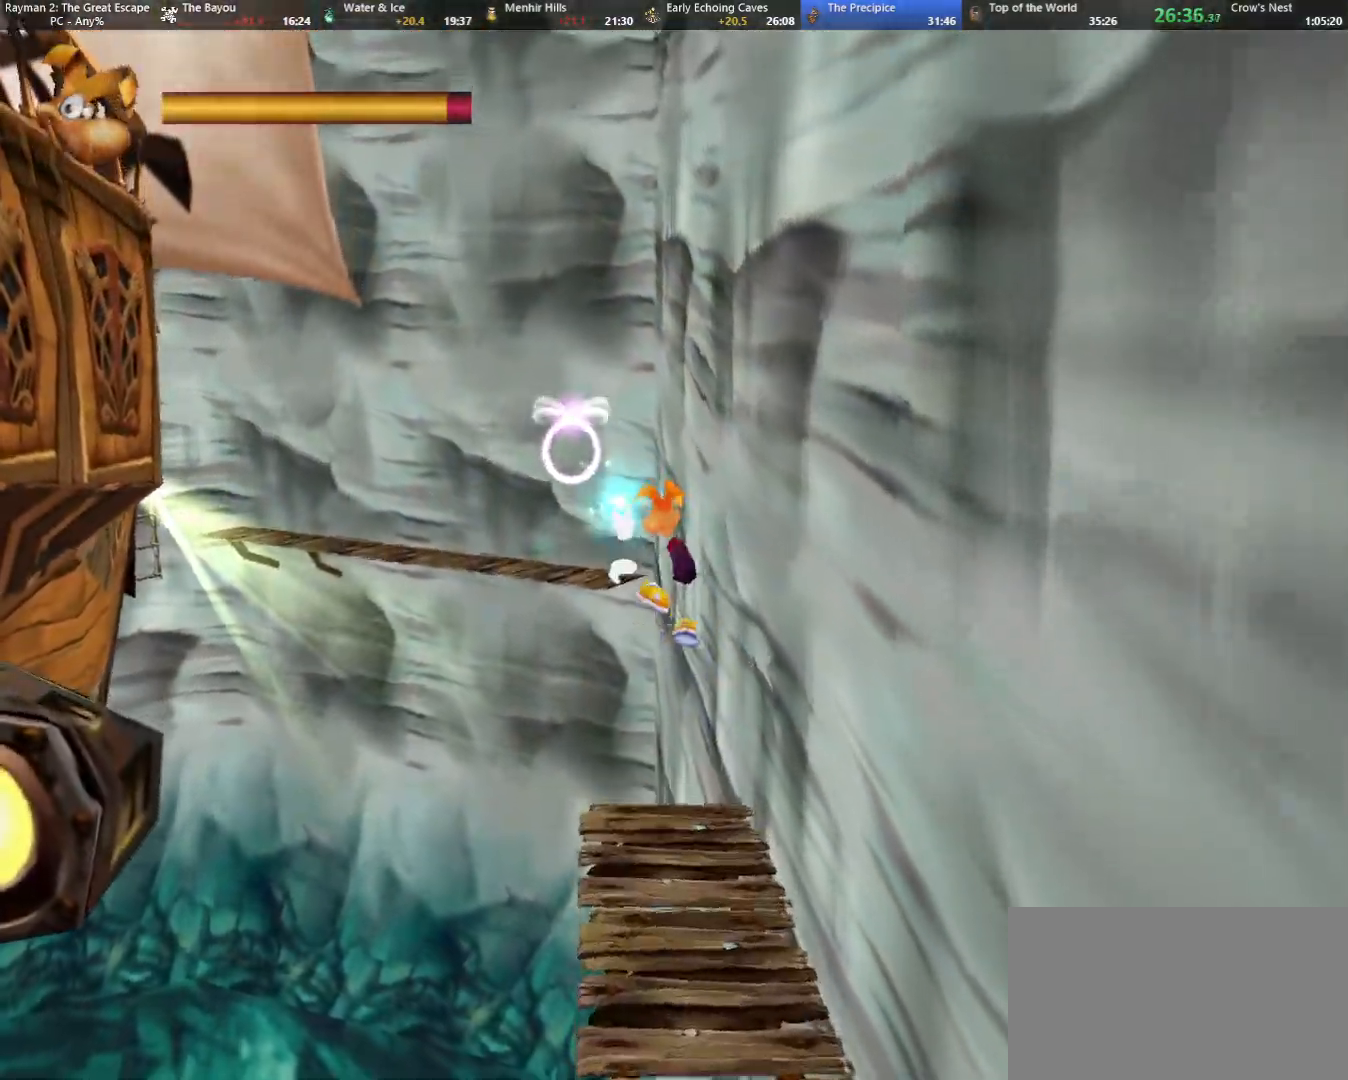
{"keys": ["left"], "events": [[33, "shoot", "up"], [217, "left", "down"], [267, "up", "up"]]}
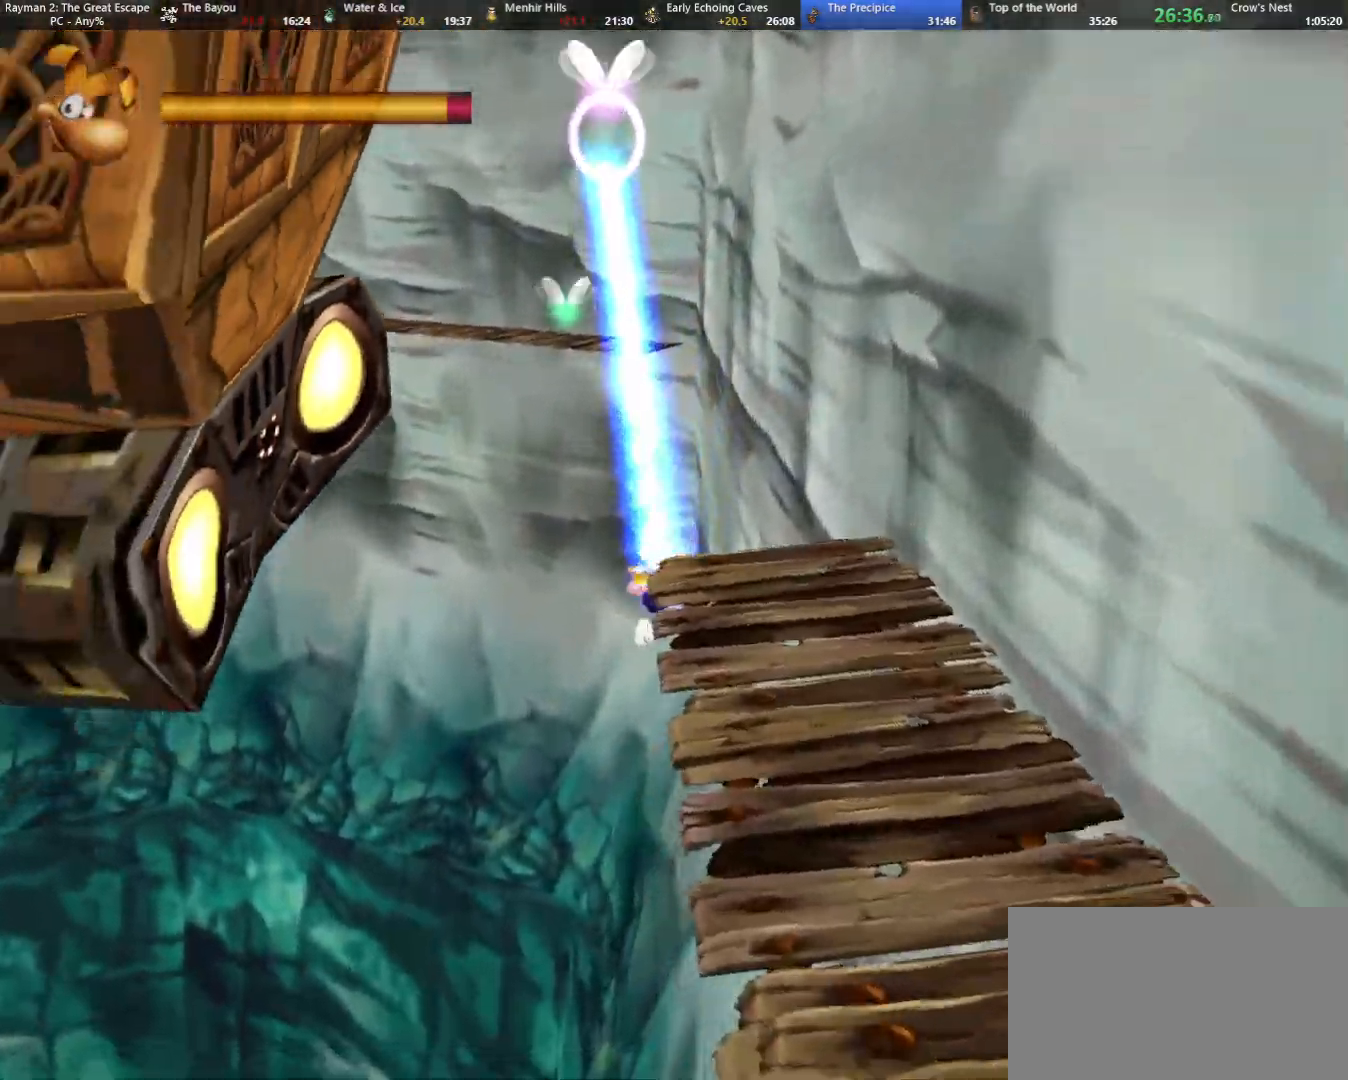
{"keys": ["jump", "left", "up"], "events": [[150, "up", "down"], [417, "jump", "down"]]}
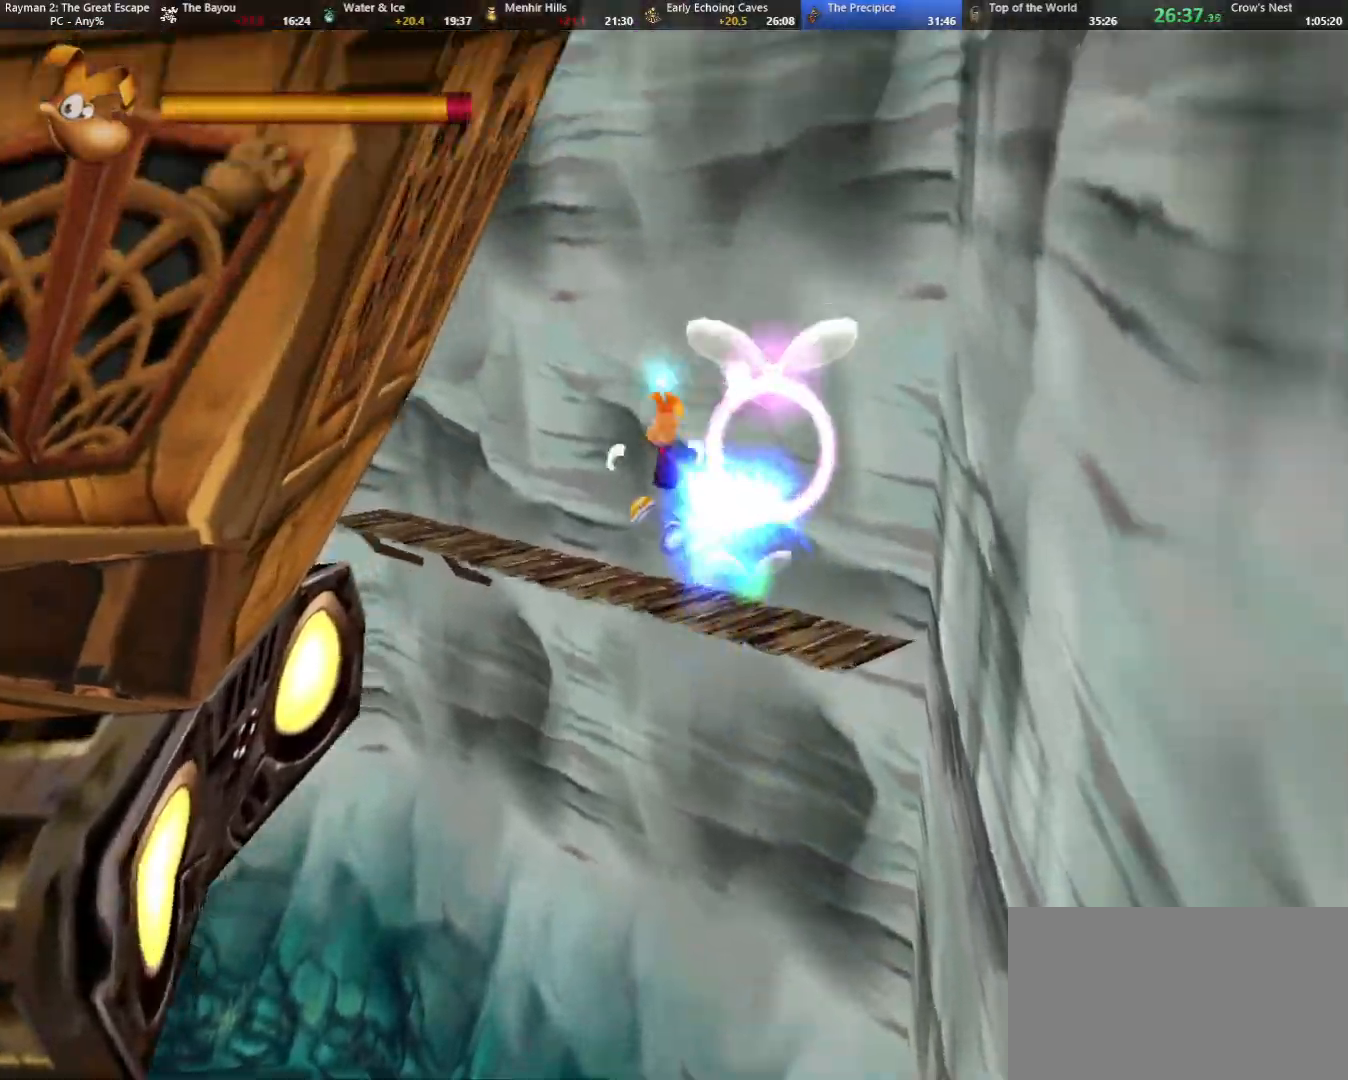
{"keys": ["up"], "events": [[67, "left", "up"], [167, "jump", "up"]]}
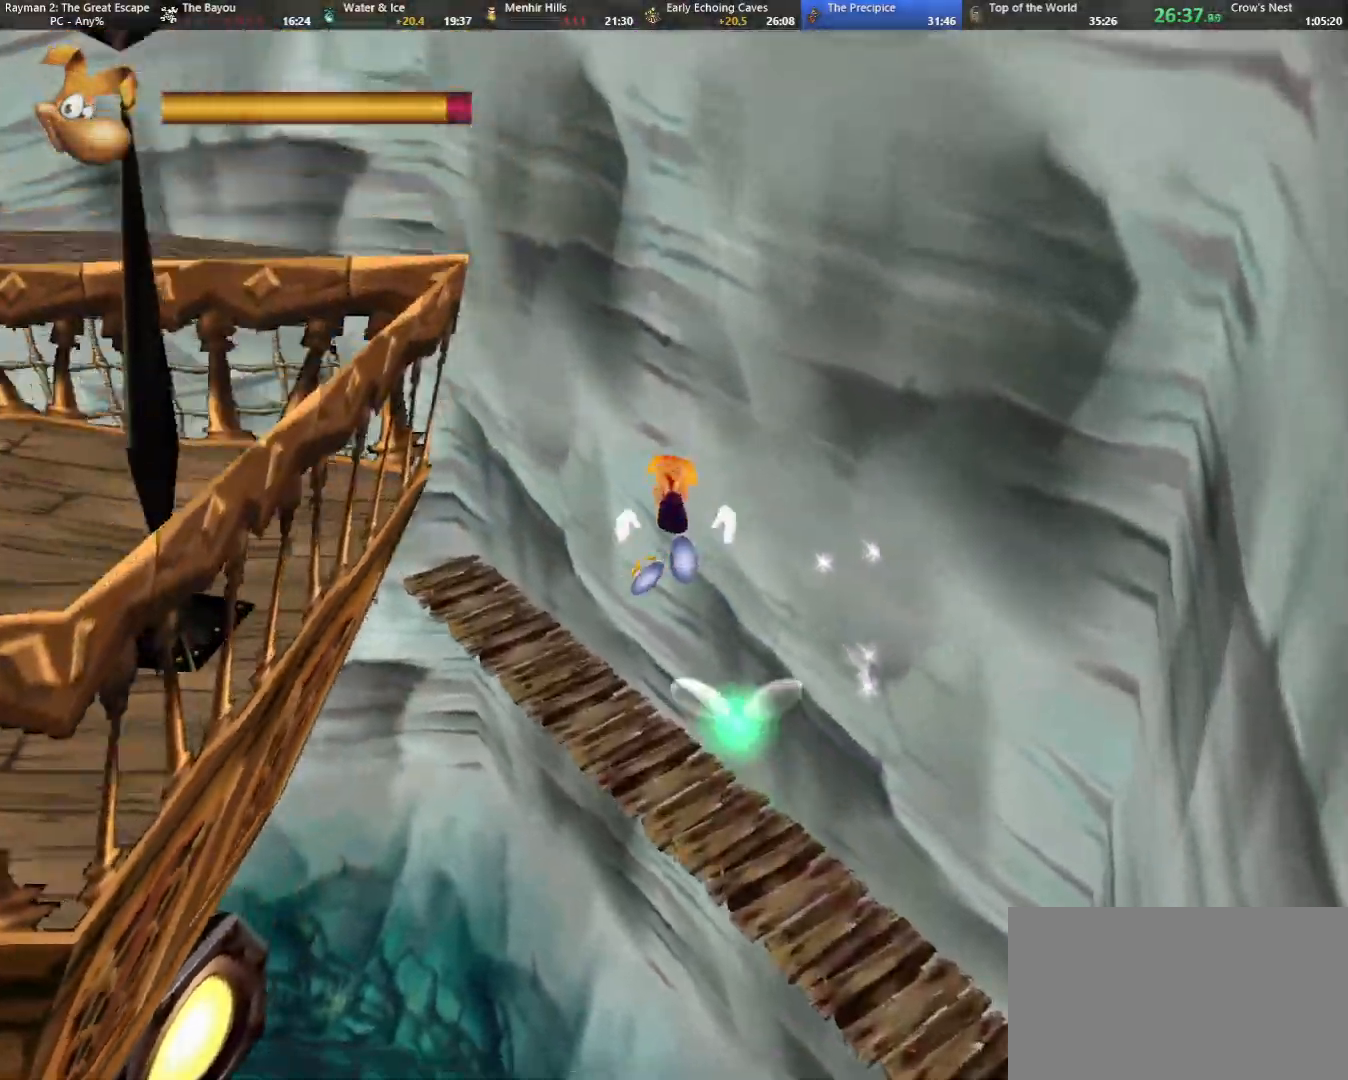
{"keys": ["up"], "events": [[217, "camr", "down"], [317, "camr", "up"], [367, "left", "down"], [417, "left", "up"]]}
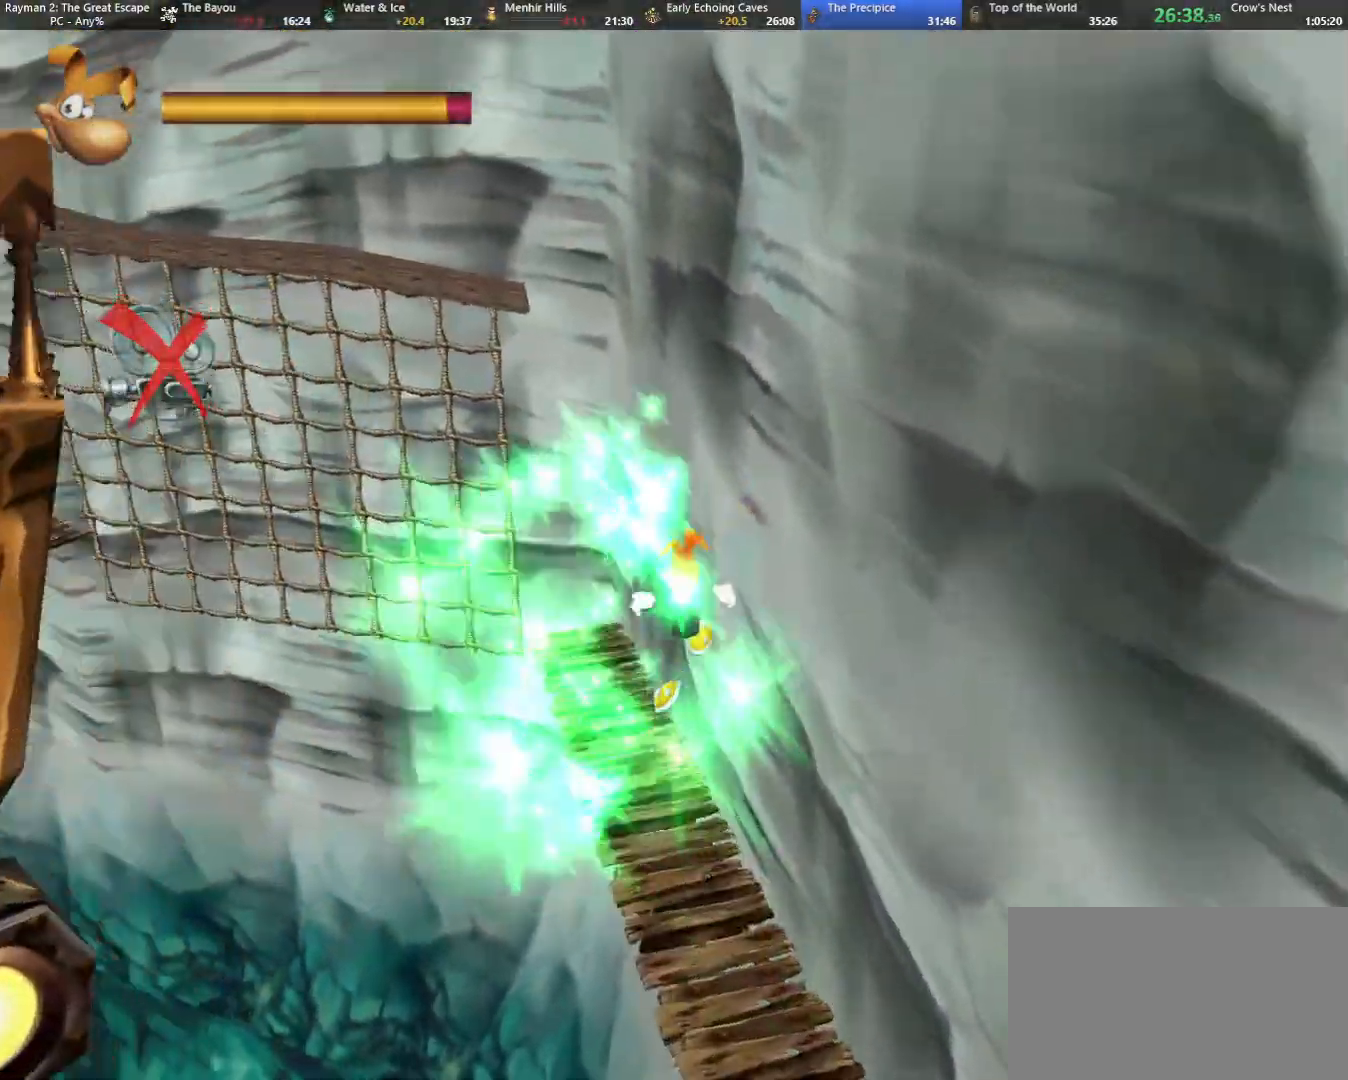
{"keys": ["up"], "events": [[333, "left", "down"], [433, "left", "up"]]}
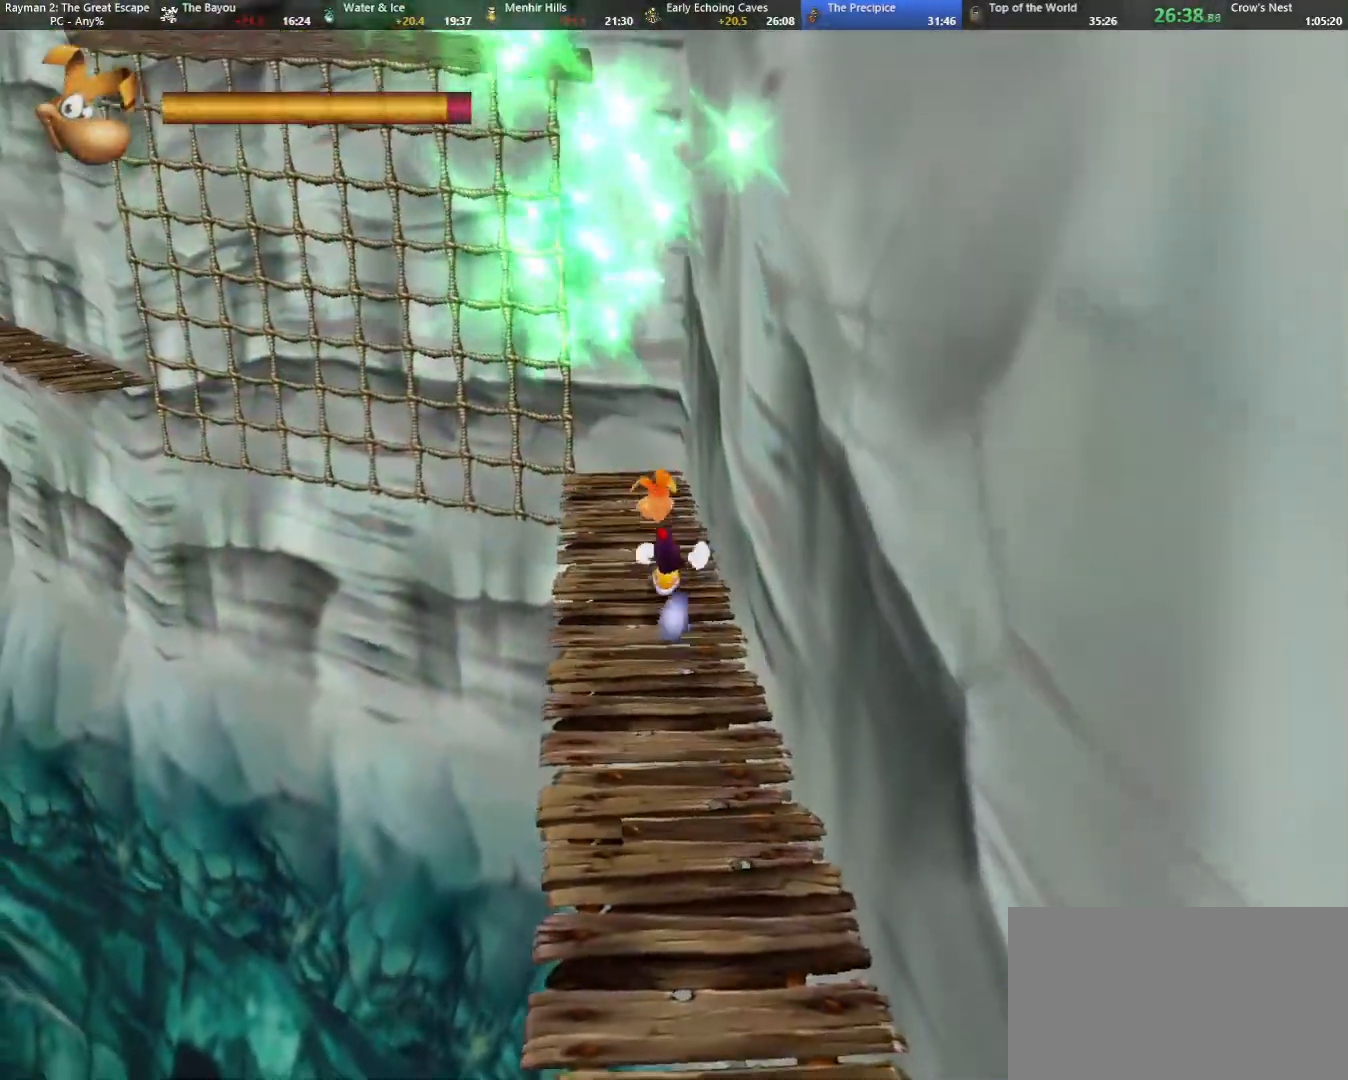
{"keys": ["up"], "events": []}
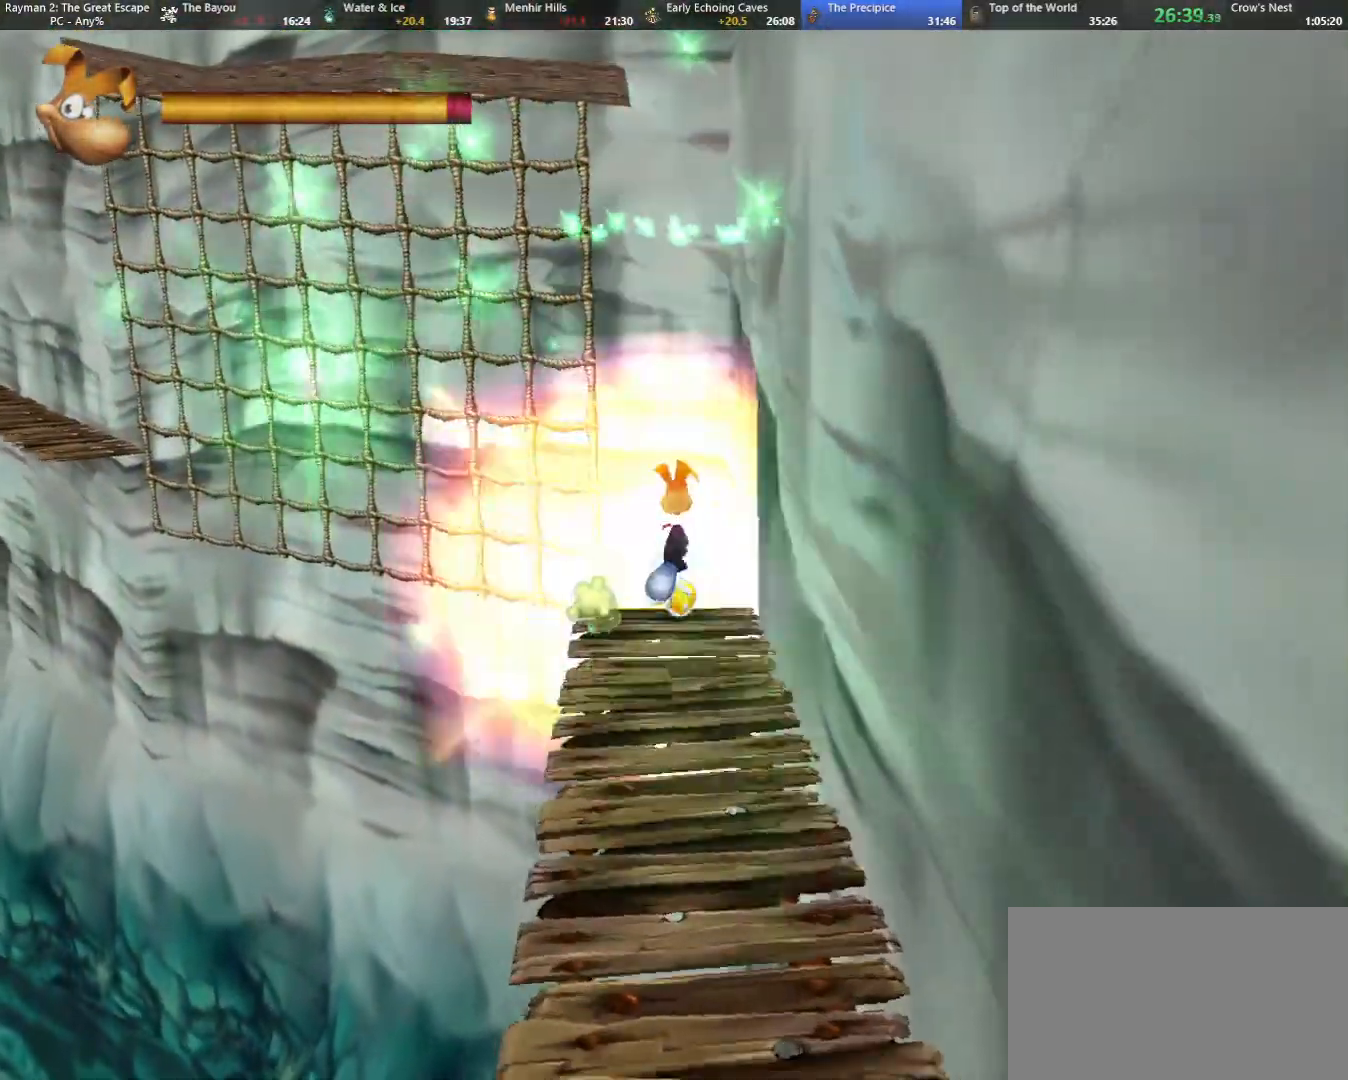
{"keys": ["jump", "left", "up"], "events": [[183, "left", "down"], [400, "jump", "down"]]}
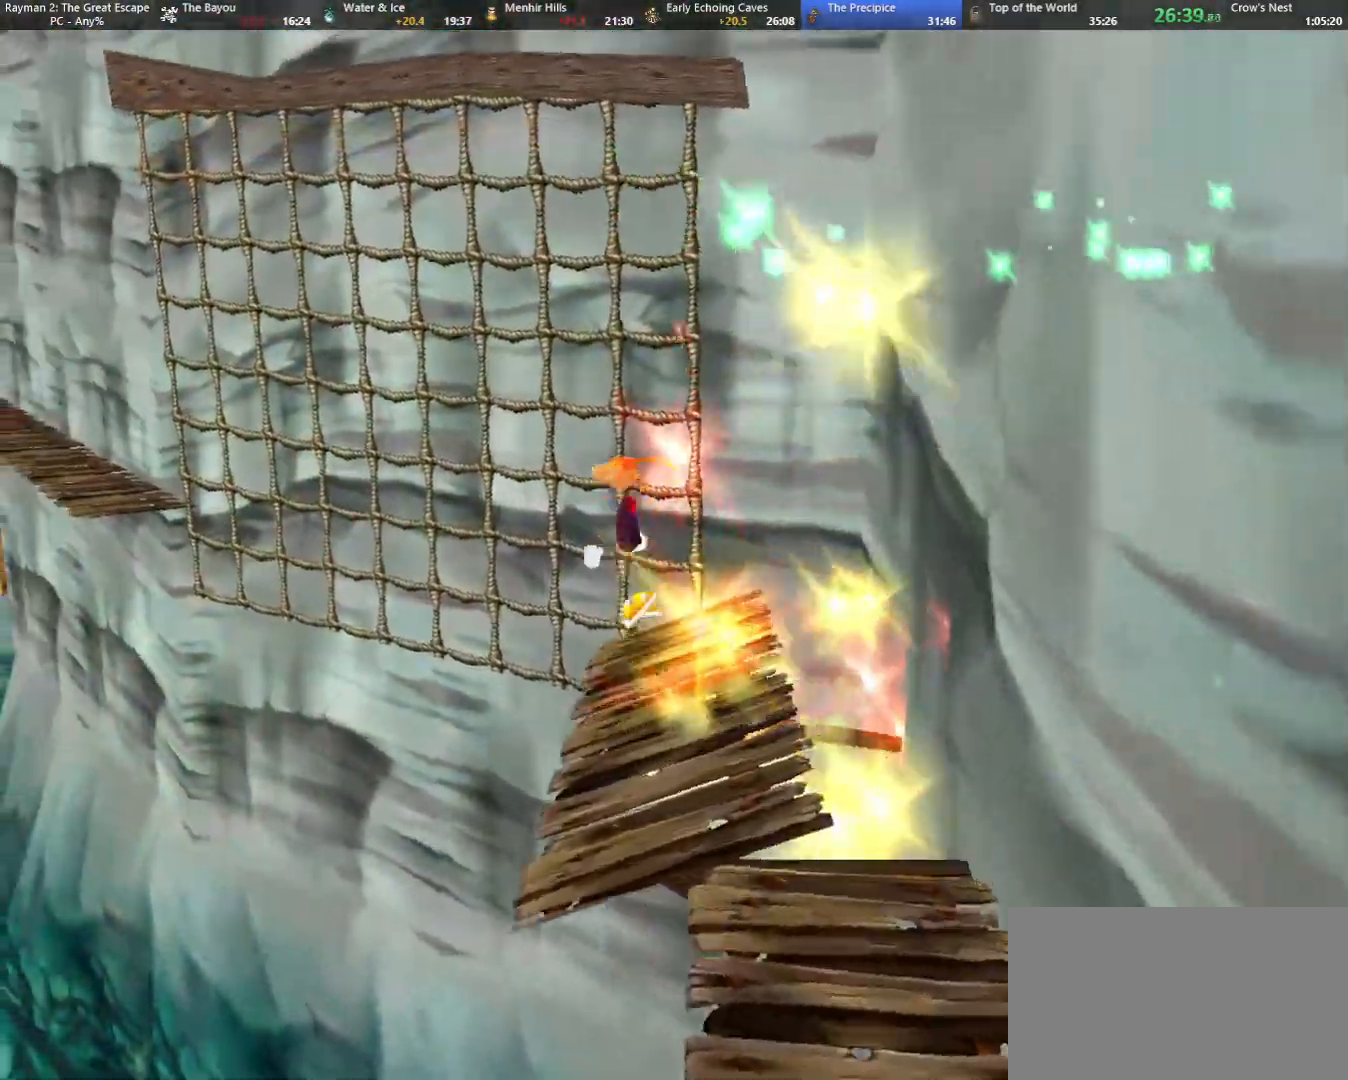
{"keys": ["left", "up"], "events": [[333, "jump", "up"]]}
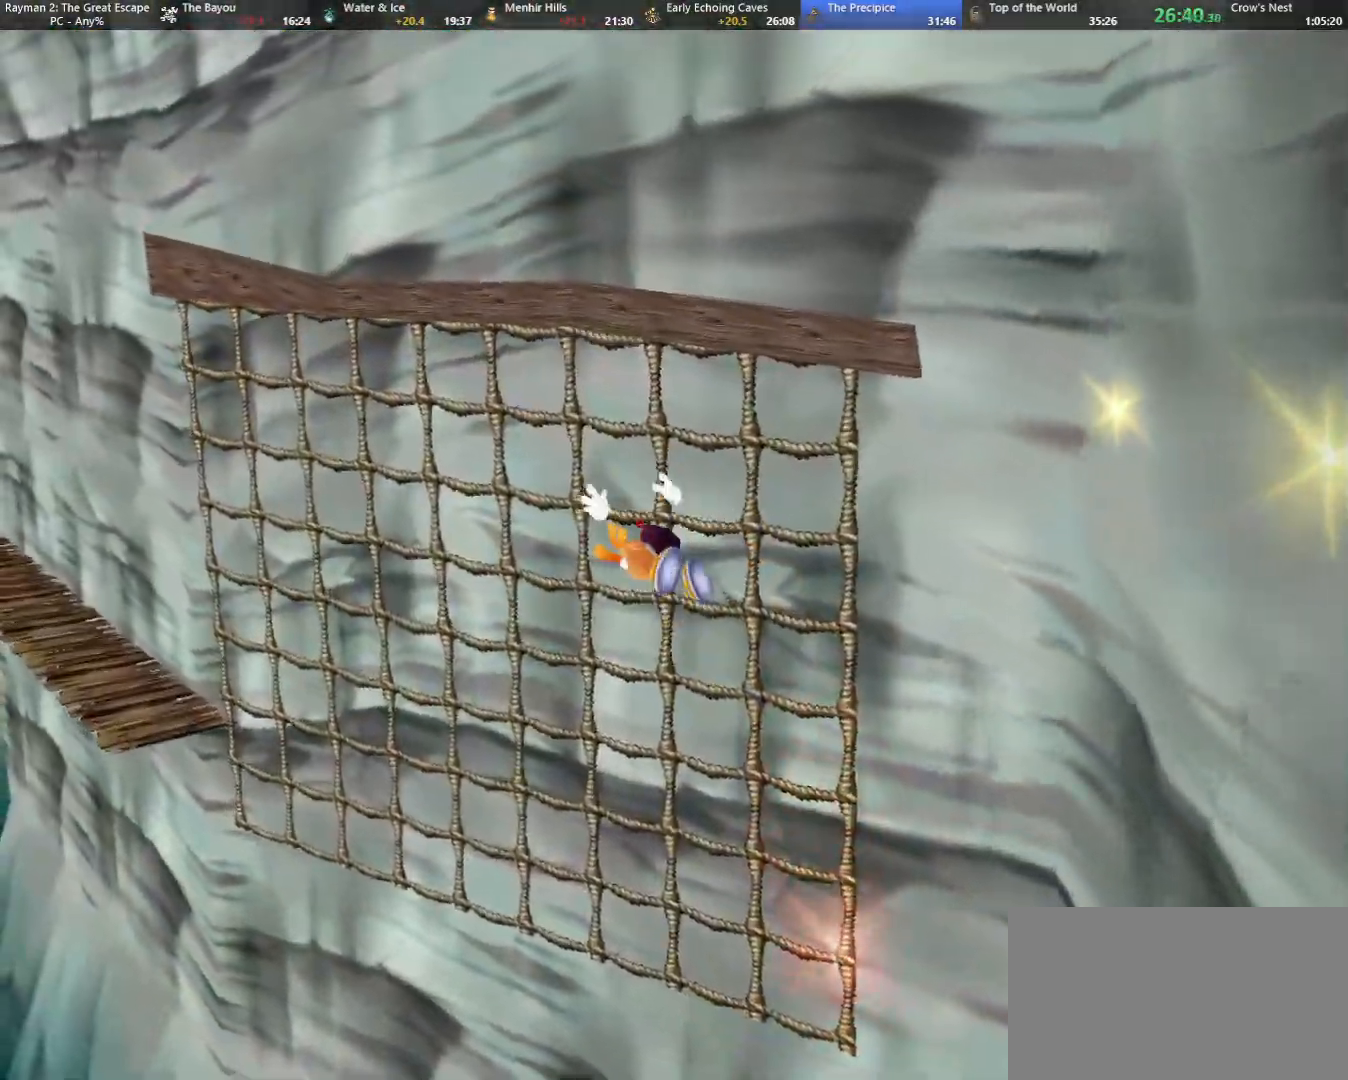
{"keys": ["up"], "events": [[250, "left", "up"], [300, "jump", "down"], [350, "jump", "up"]]}
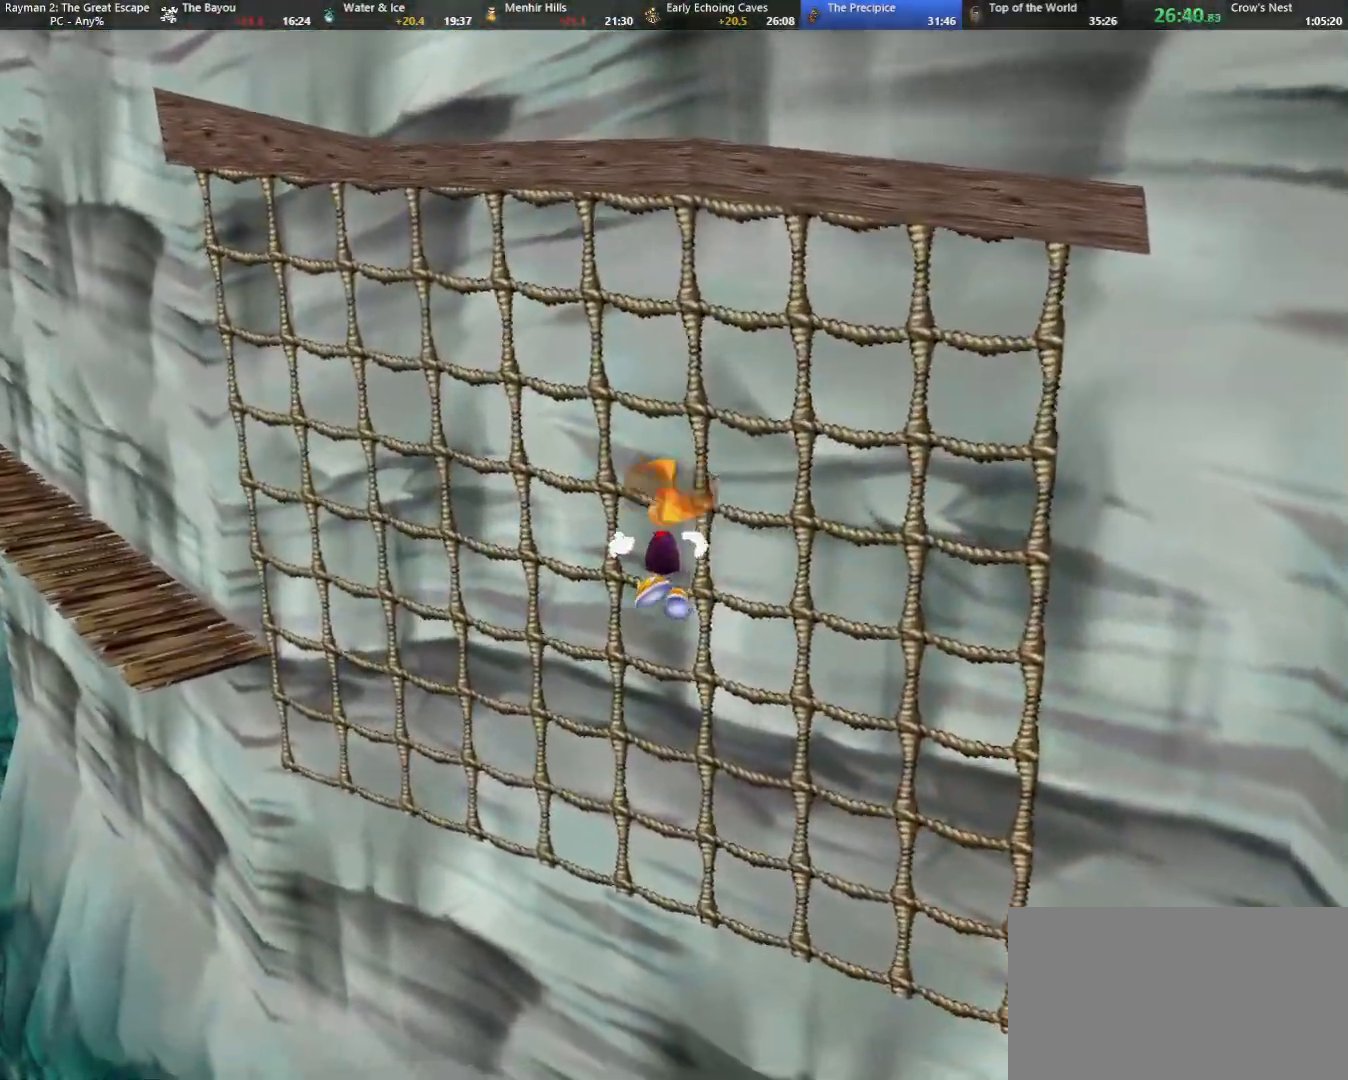
{"keys": ["left"], "events": [[33, "left", "down"], [450, "up", "up"]]}
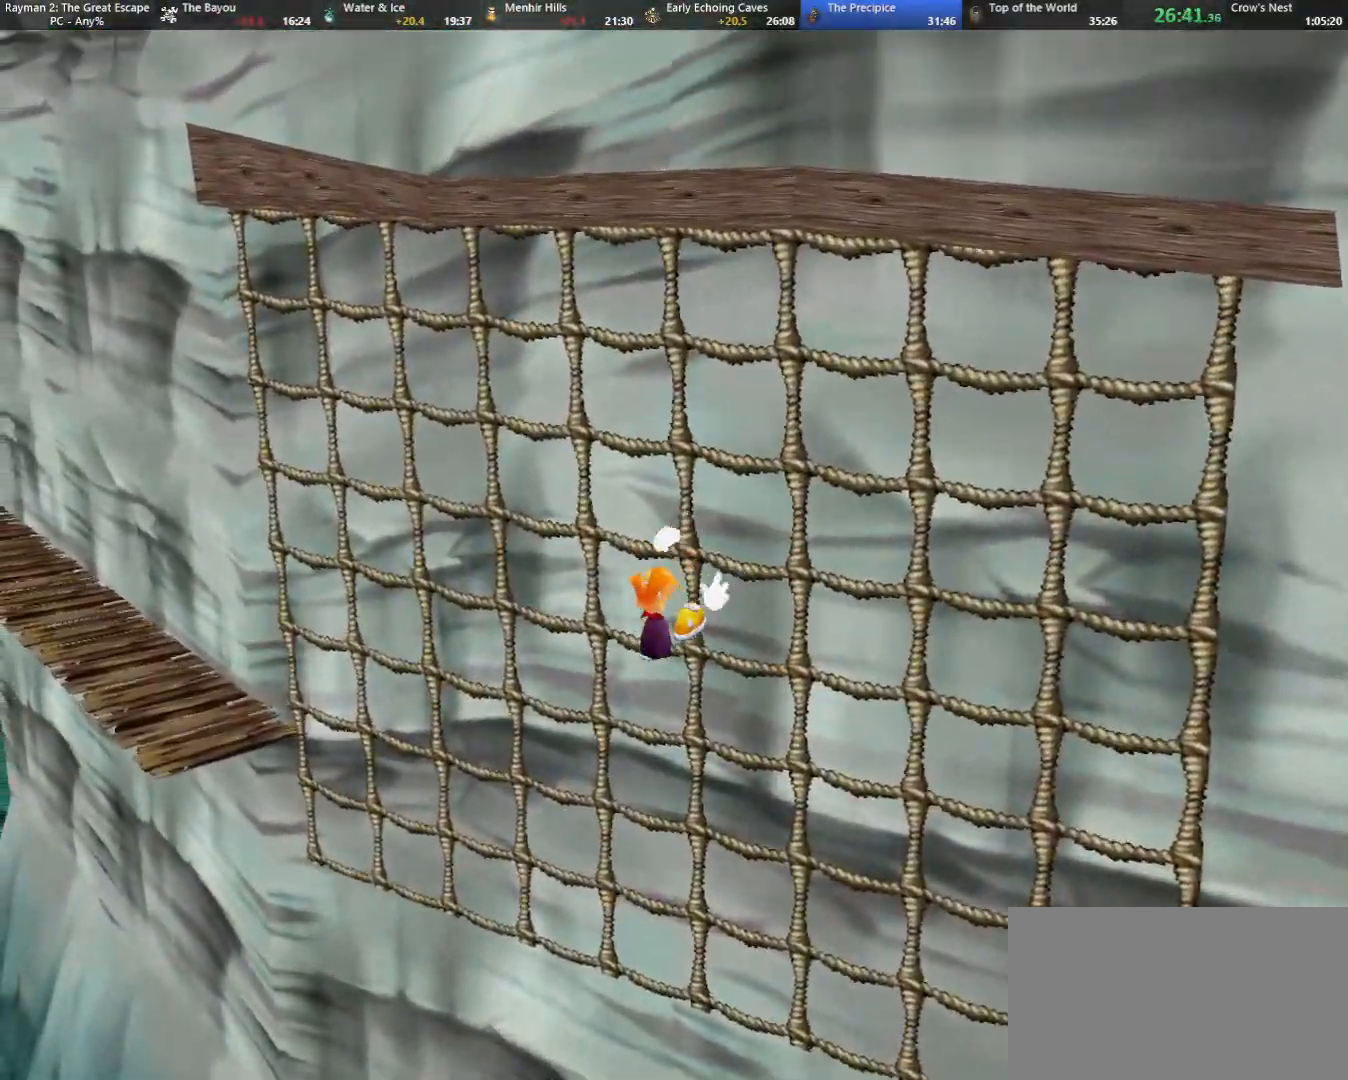
{"keys": ["left"], "events": []}
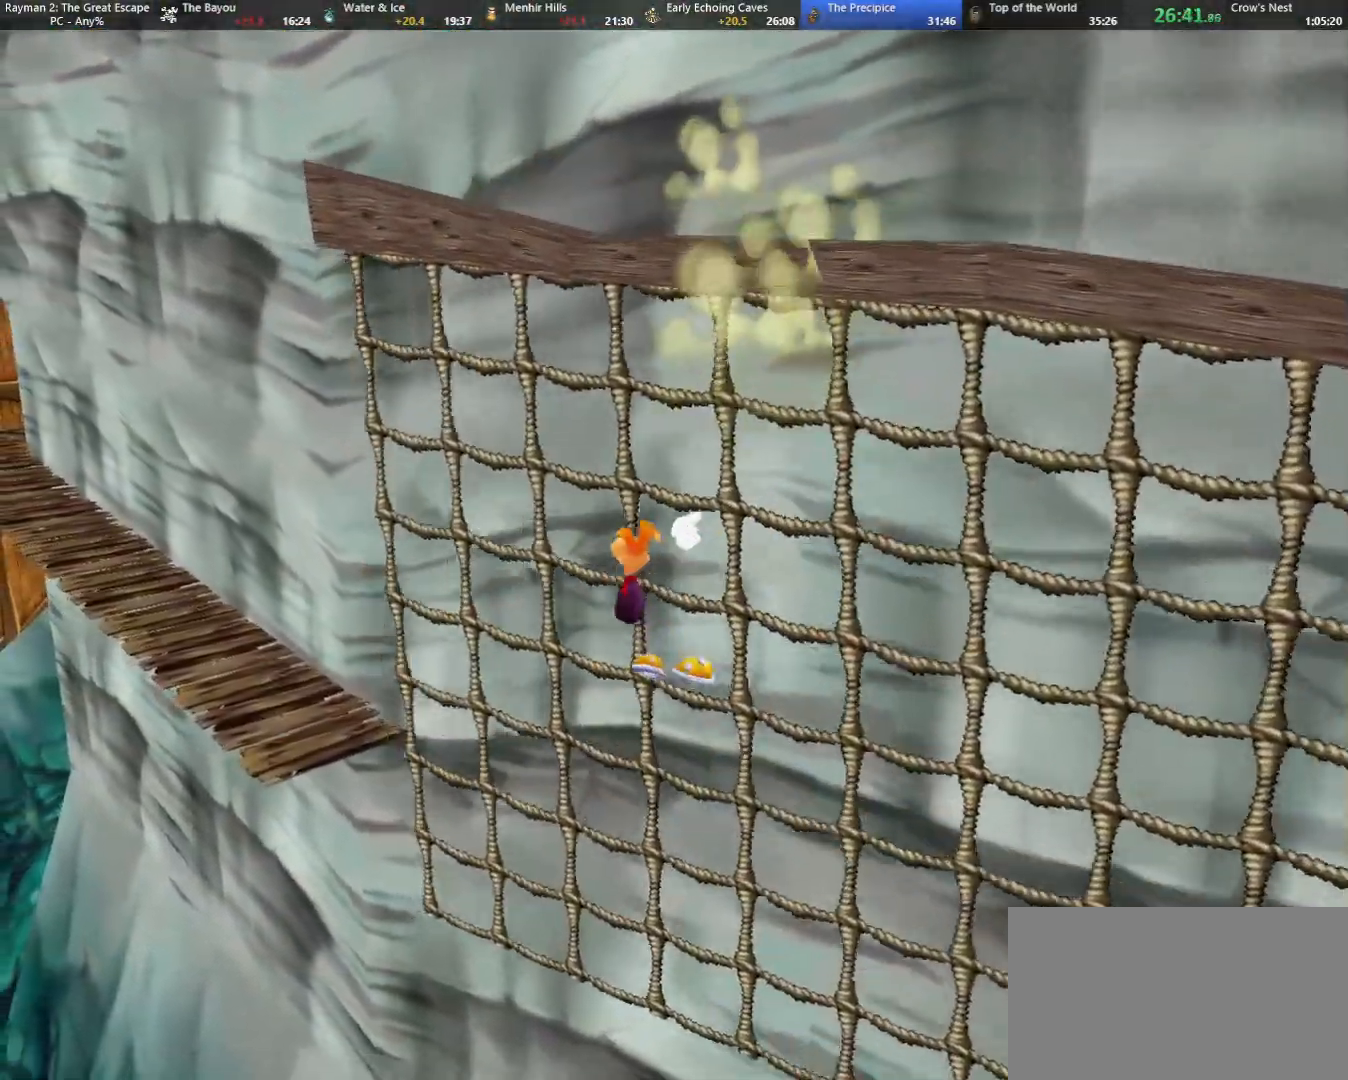
{"keys": ["left"], "events": []}
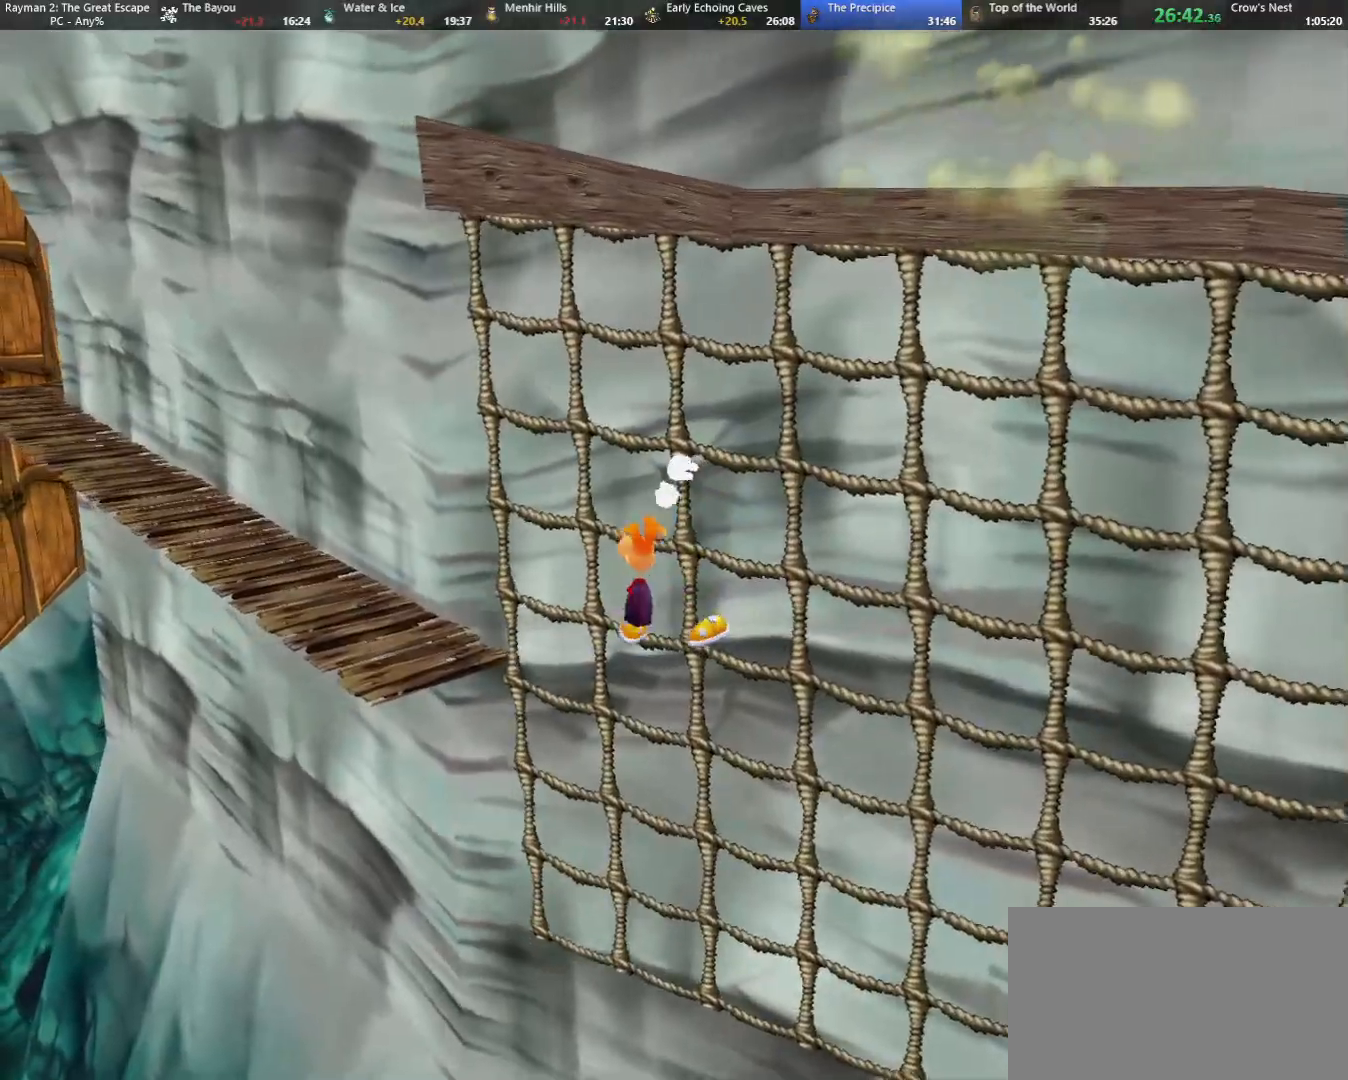
{"keys": ["left"], "events": []}
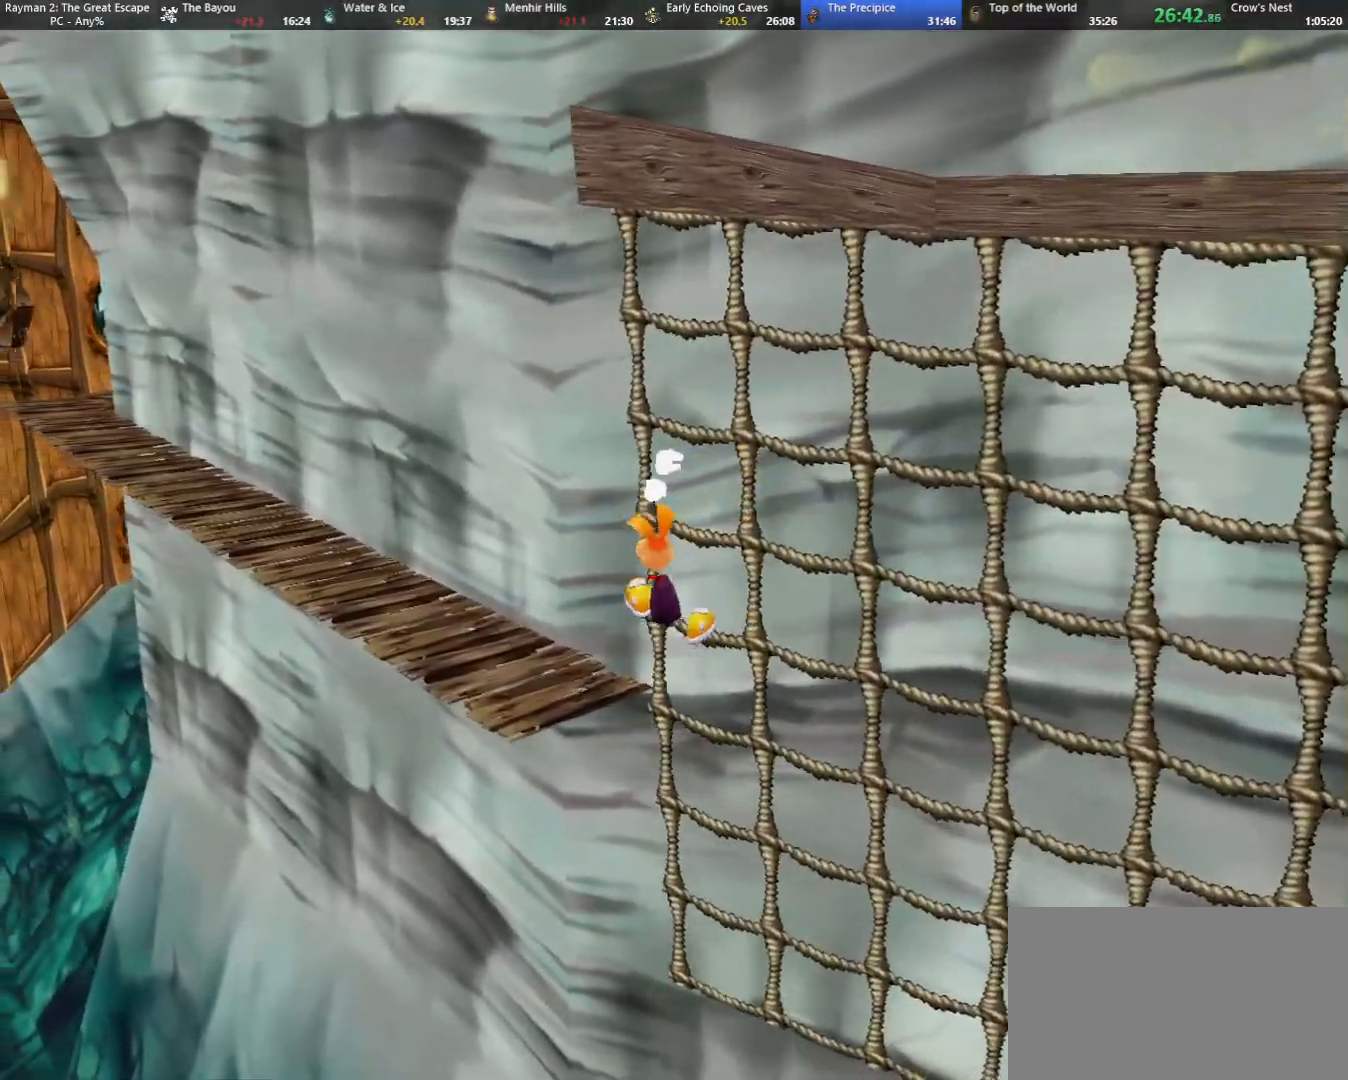
{"keys": ["left", "up"], "events": [[100, "up", "down"], [150, "jump", "down"], [233, "jump", "up"], [333, "shoot", "down"], [417, "shoot", "up"]]}
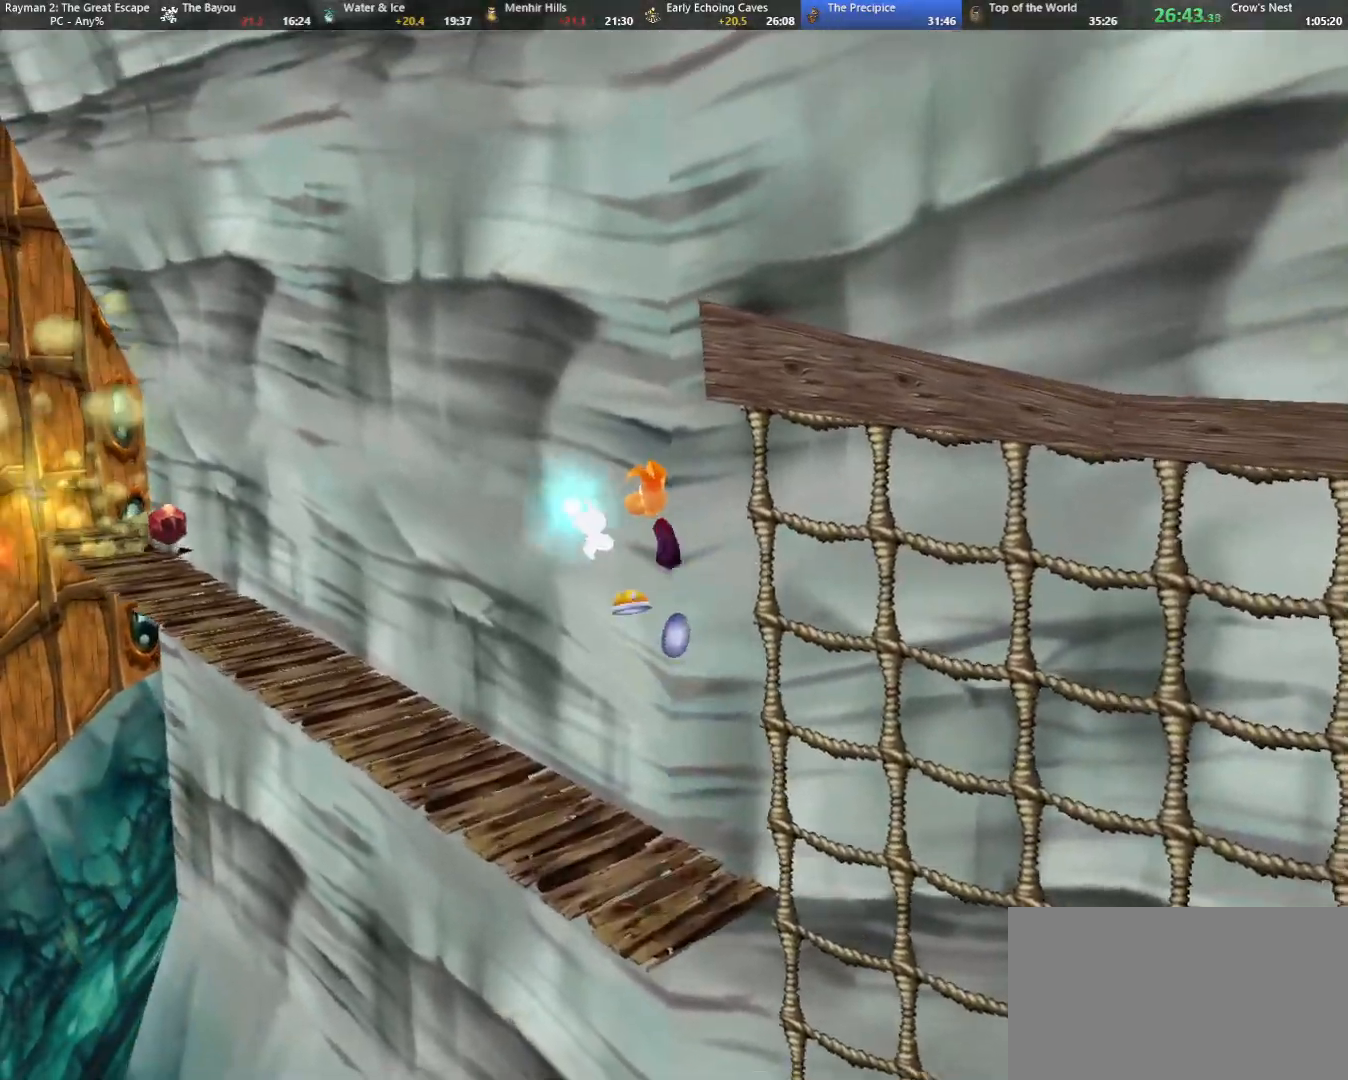
{"keys": ["left", "shoot", "up"], "events": [[167, "shoot", "down"], [250, "shoot", "up"], [300, "shoot", "down"], [383, "shoot", "up"], [483, "shoot", "down"]]}
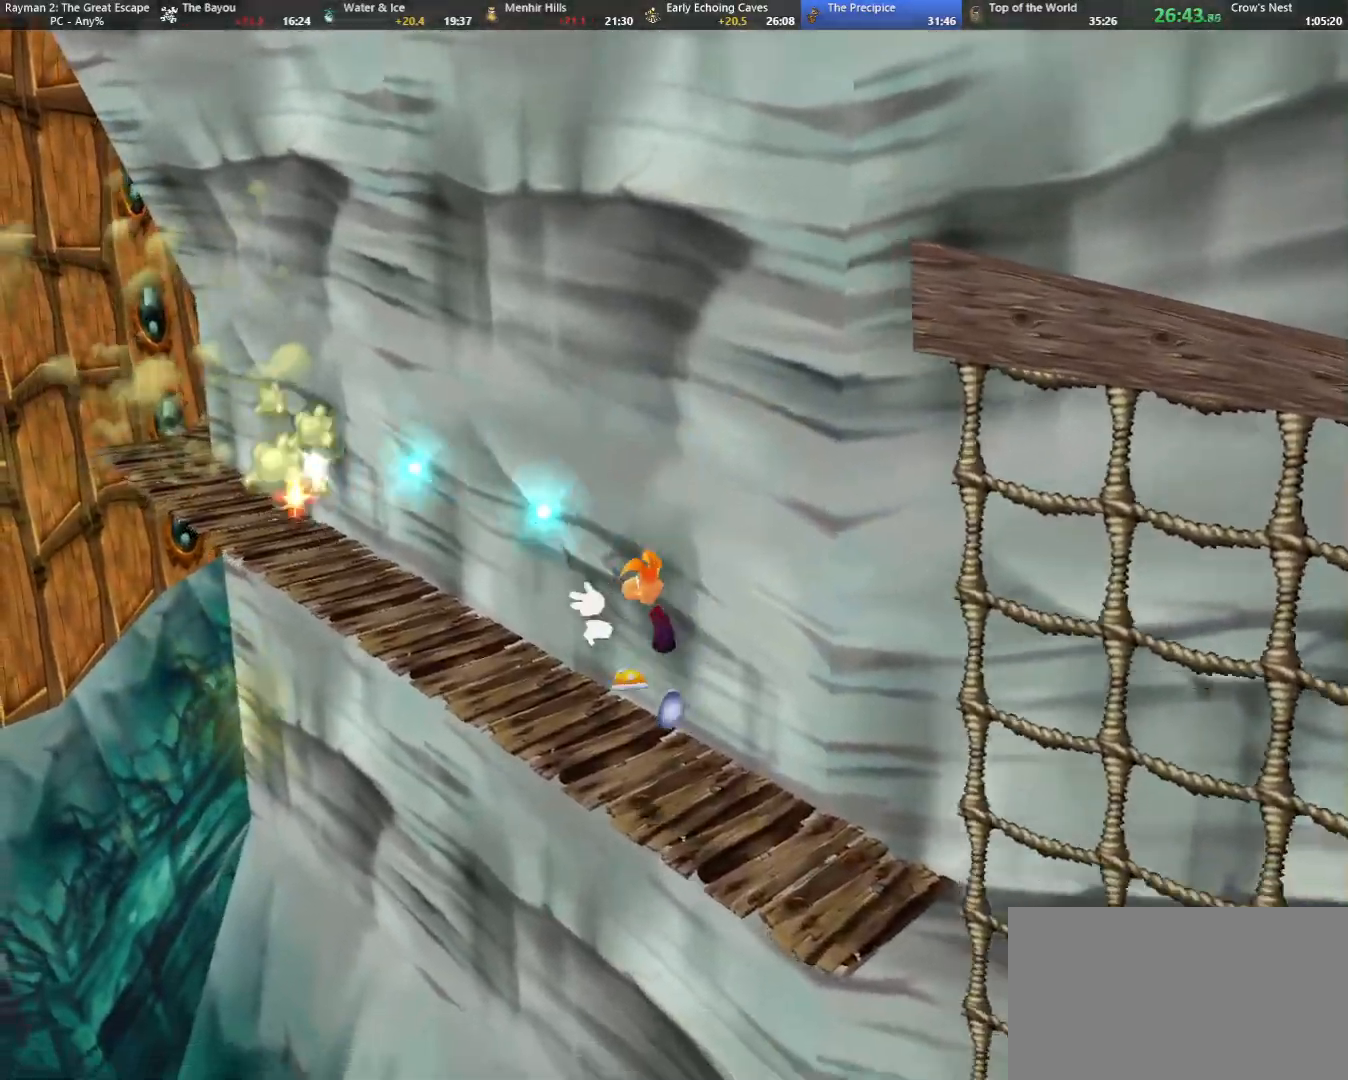
{"keys": ["left", "up"], "events": [[83, "shoot", "up"], [133, "shoot", "down"], [217, "shoot", "up"], [267, "shoot", "down"], [367, "shoot", "up"], [417, "shoot", "down"], [500, "shoot", "up"]]}
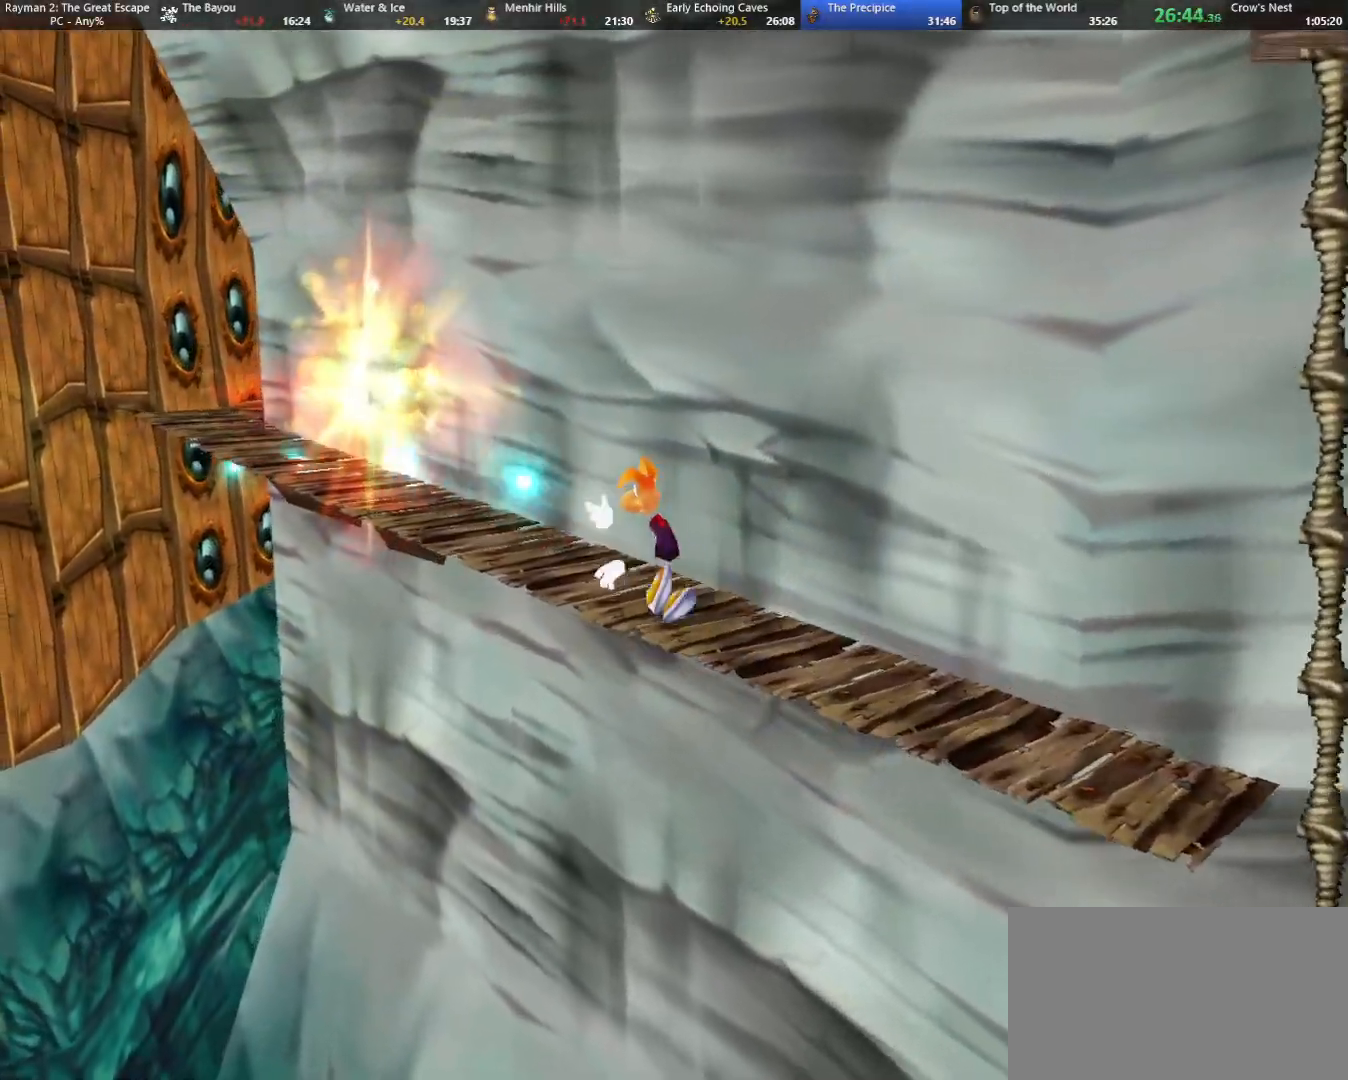
{"keys": ["left", "up"], "events": [[100, "shoot", "down"], [183, "shoot", "up"], [433, "shoot", "down"], [483, "shoot", "up"]]}
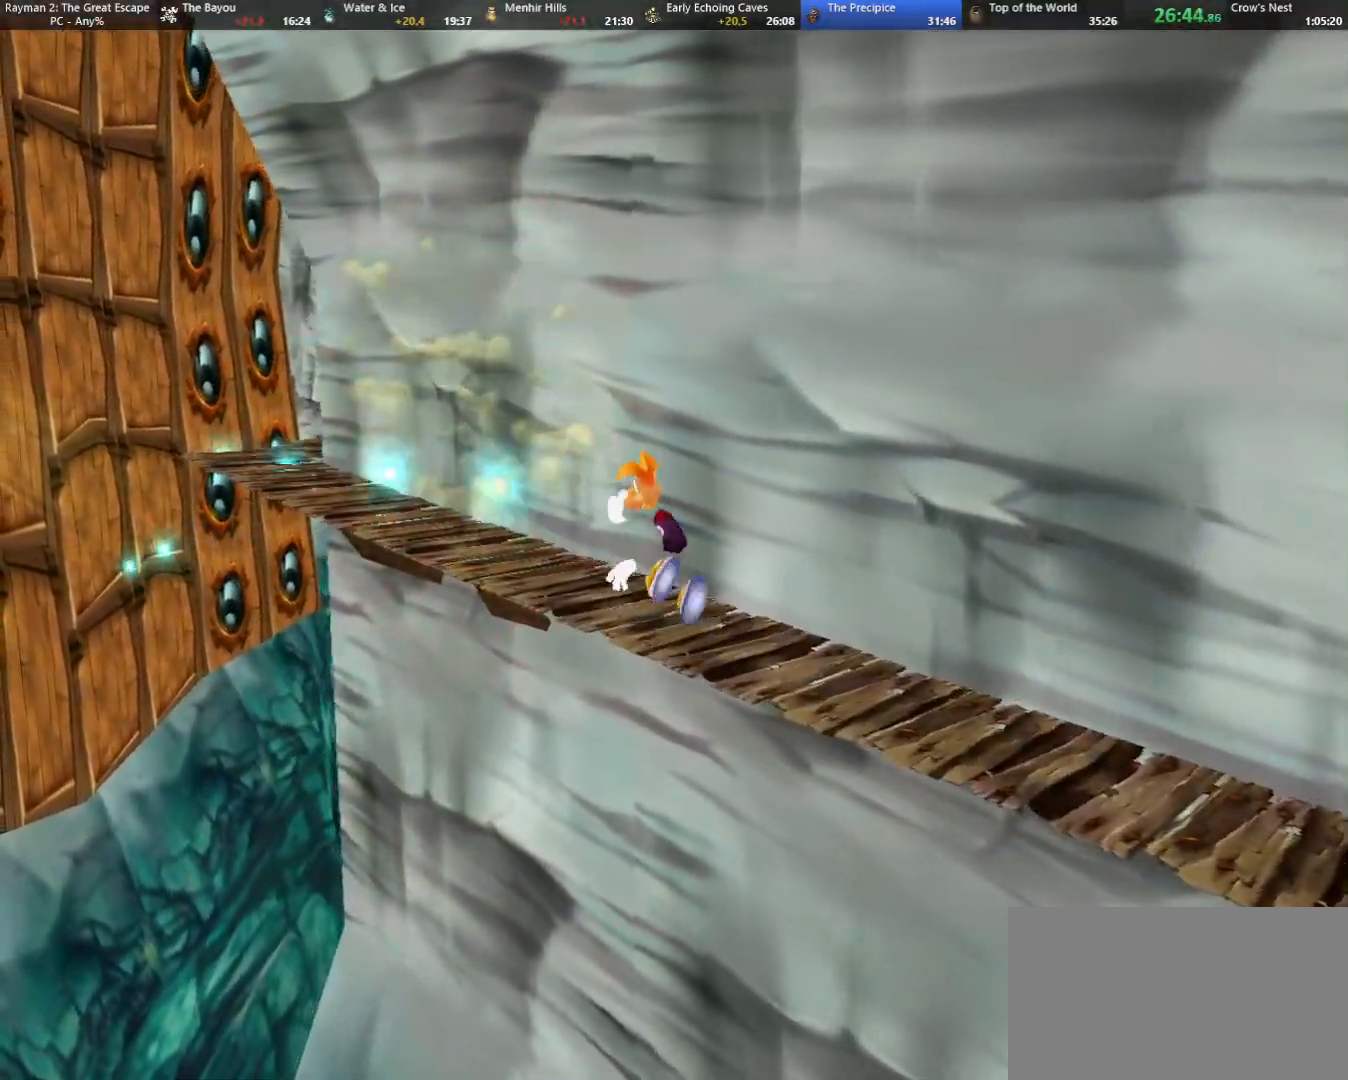
{"keys": ["left", "up"], "events": [[67, "shoot", "down"], [117, "shoot", "up"], [200, "shoot", "down"], [300, "shoot", "up"], [383, "shoot", "down"], [433, "shoot", "up"]]}
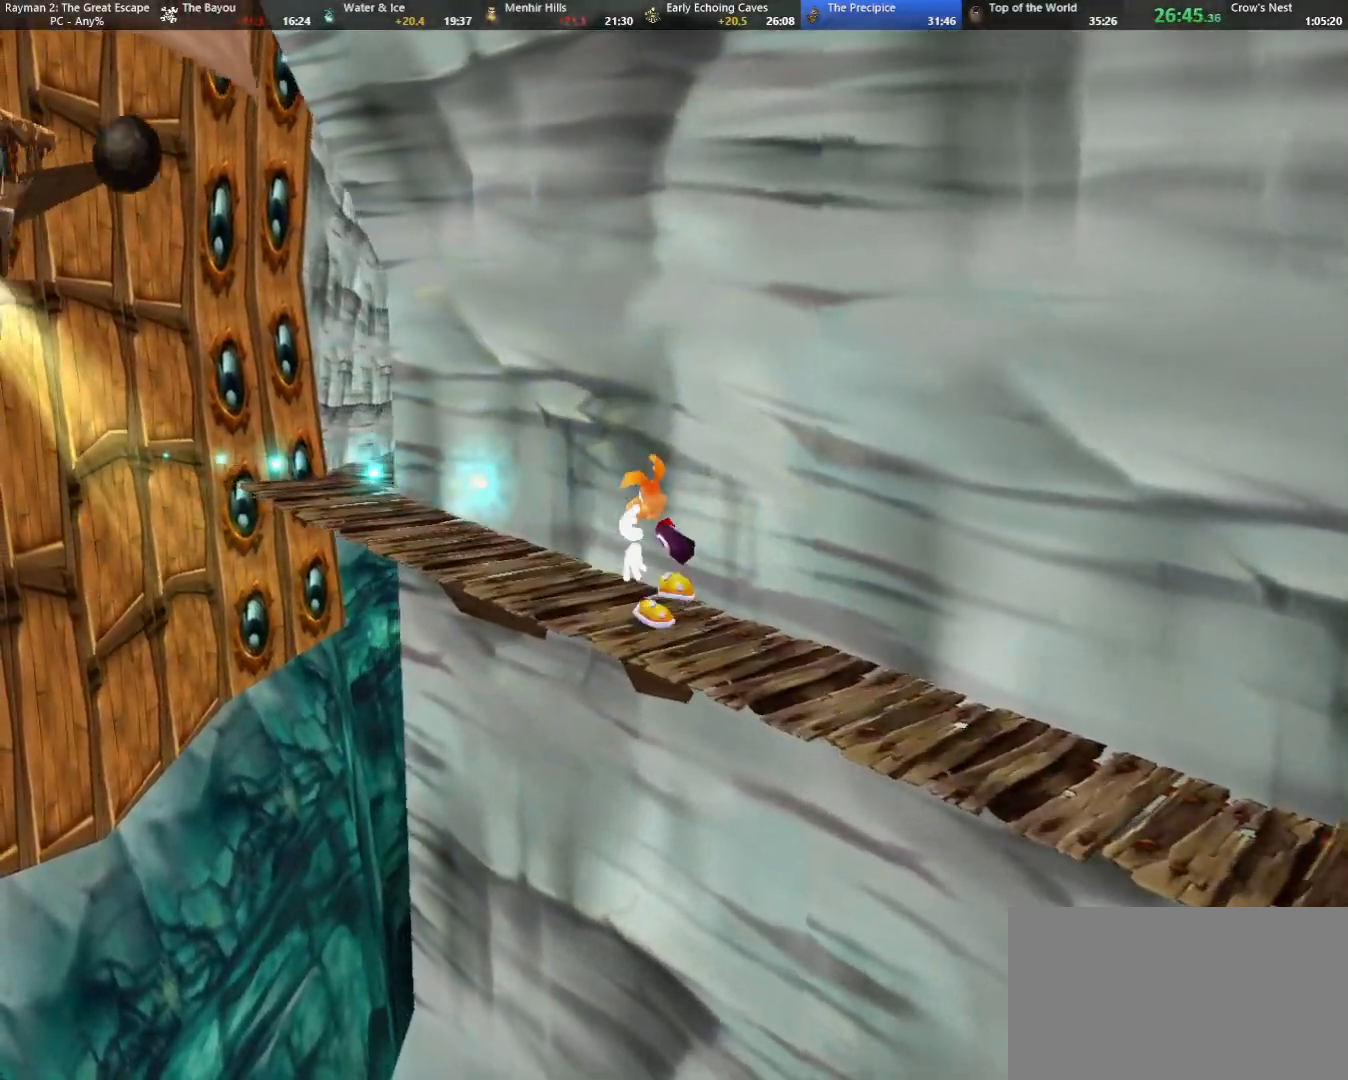
{"keys": ["left", "up"], "events": [[83, "jump", "down"], [83, "shoot", "down"], [133, "shoot", "up"], [233, "shoot", "down"], [267, "jump", "up"], [317, "shoot", "up"], [400, "shoot", "down"], [500, "shoot", "up"]]}
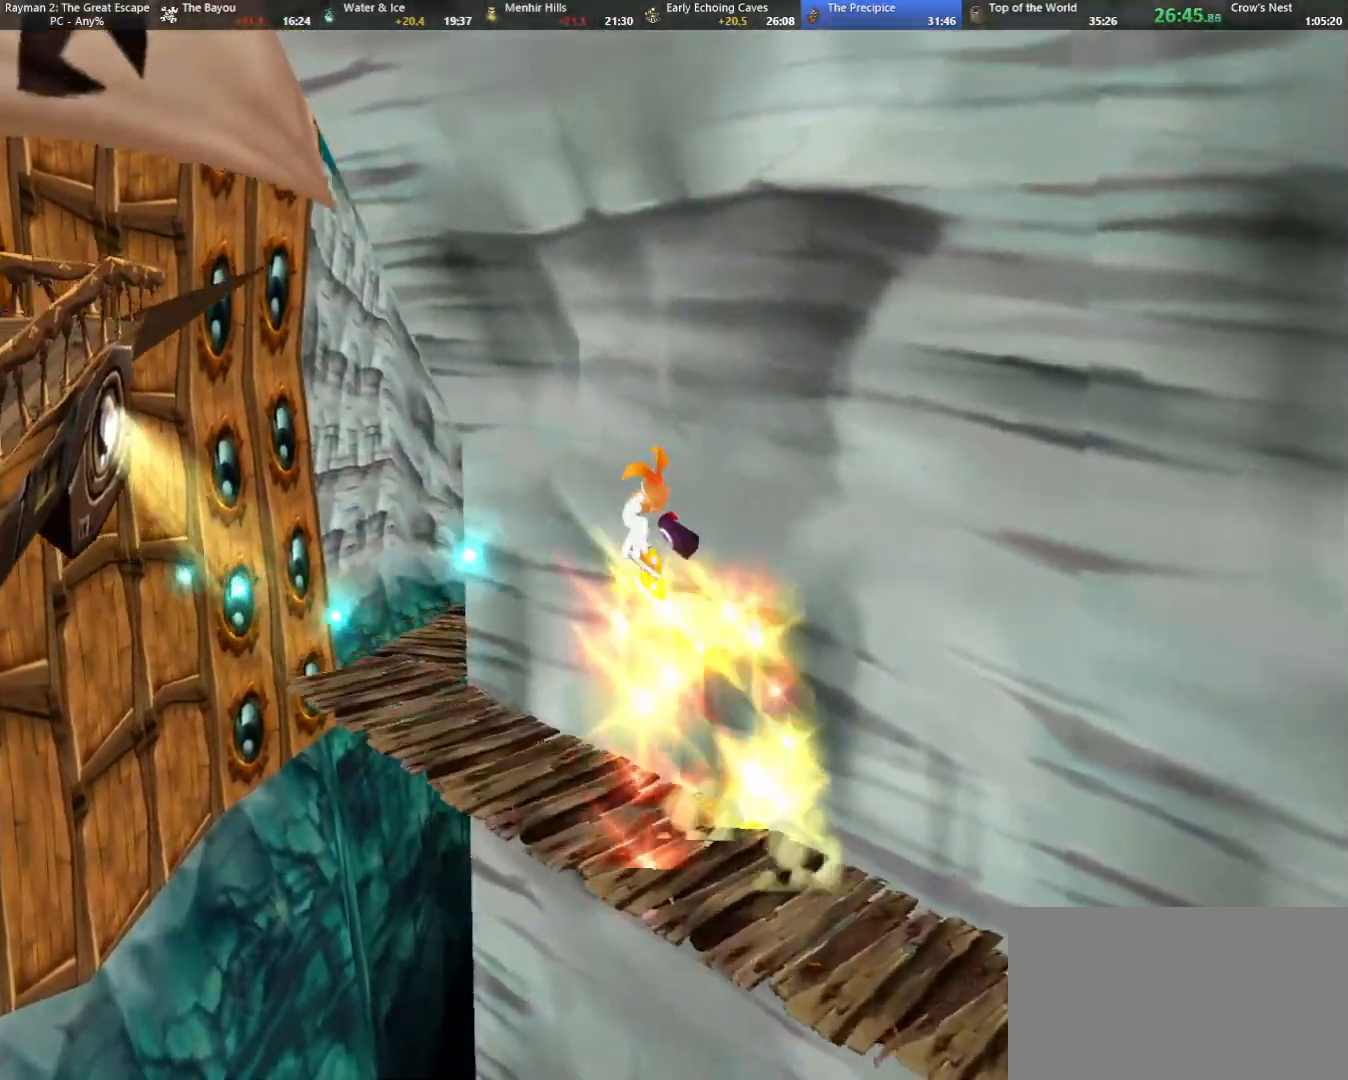
{"keys": ["left", "up"], "events": [[100, "shoot", "down"], [150, "shoot", "up"], [233, "shoot", "down"], [333, "shoot", "up"], [383, "shoot", "down"], [483, "shoot", "up"]]}
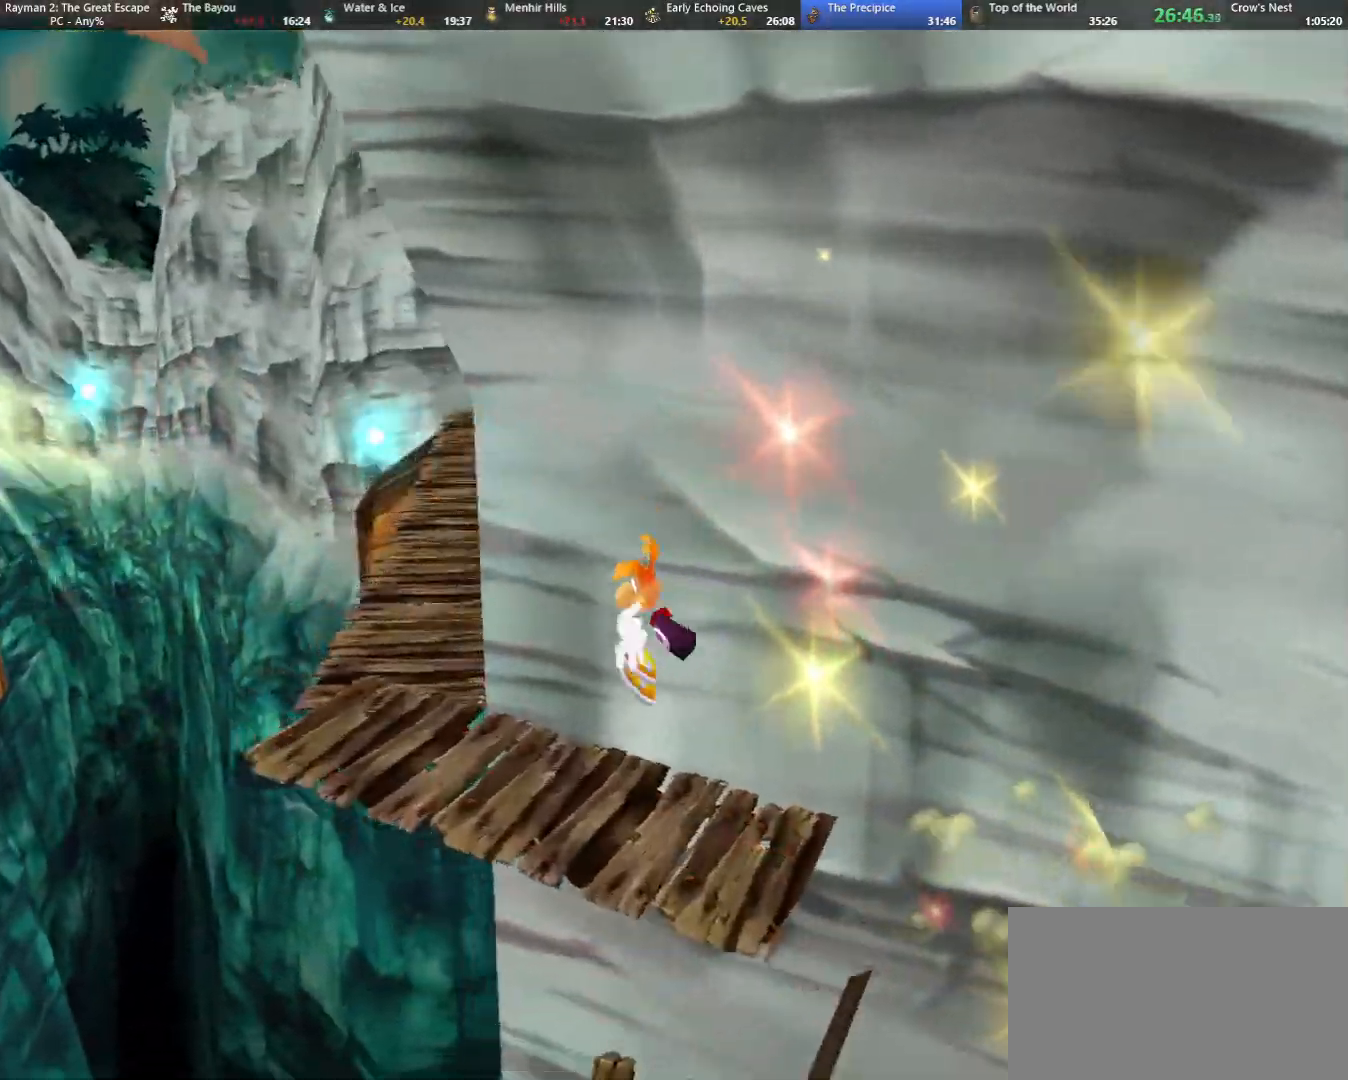
{"keys": ["left", "up"], "events": [[67, "shoot", "down"], [150, "shoot", "up"], [200, "shoot", "down"], [300, "shoot", "up"], [400, "shoot", "down"], [483, "shoot", "up"]]}
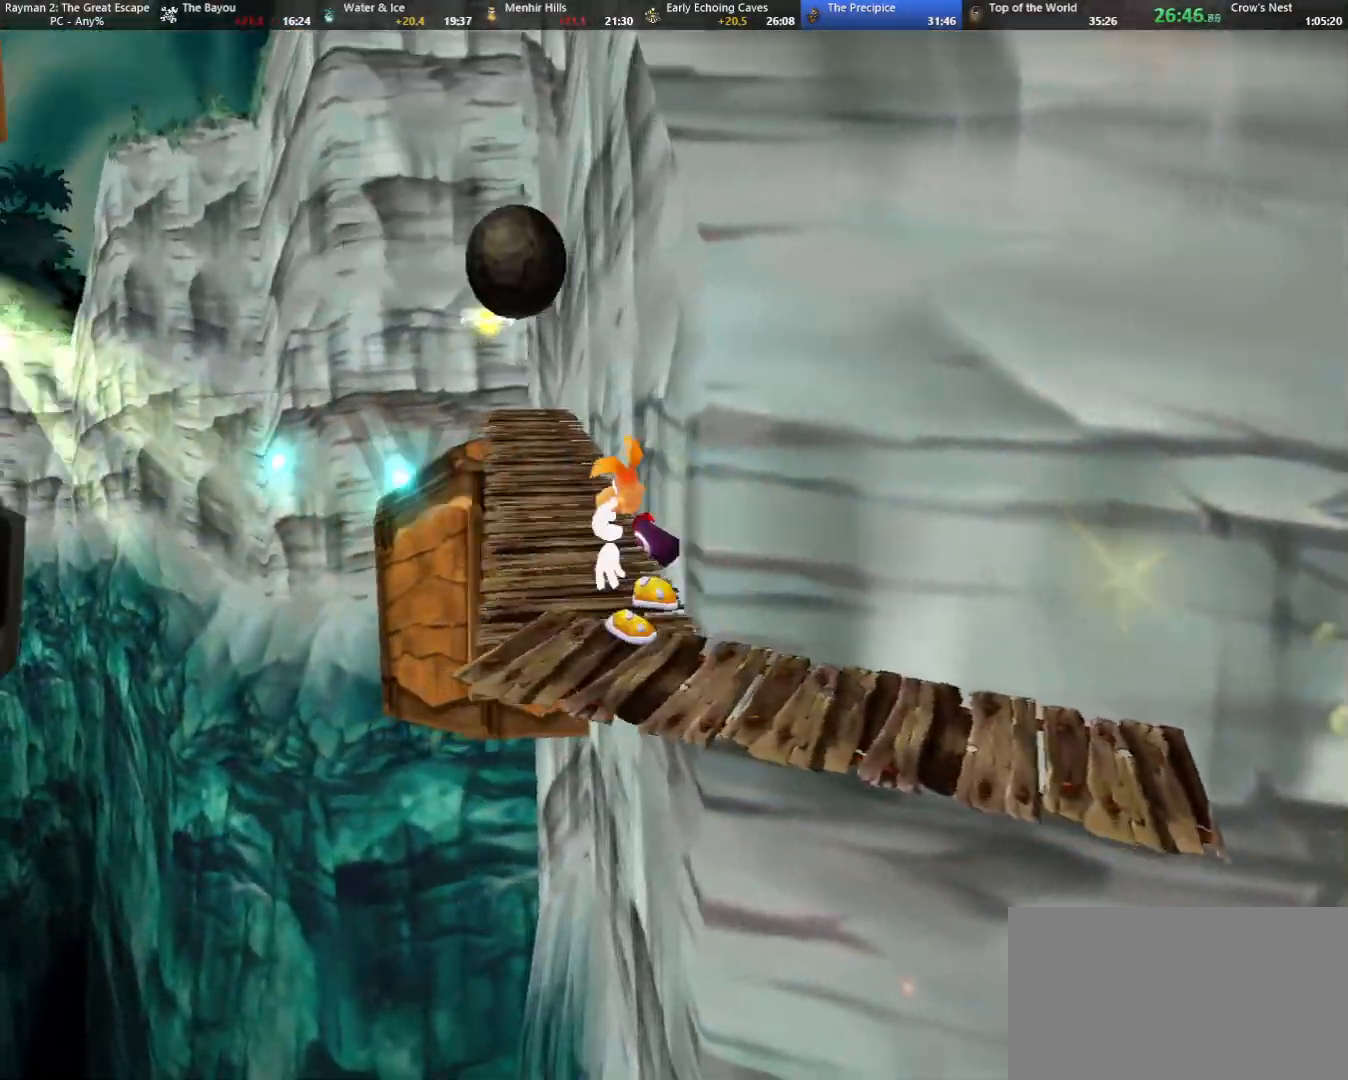
{"keys": ["up"], "events": [[133, "left", "up"]]}